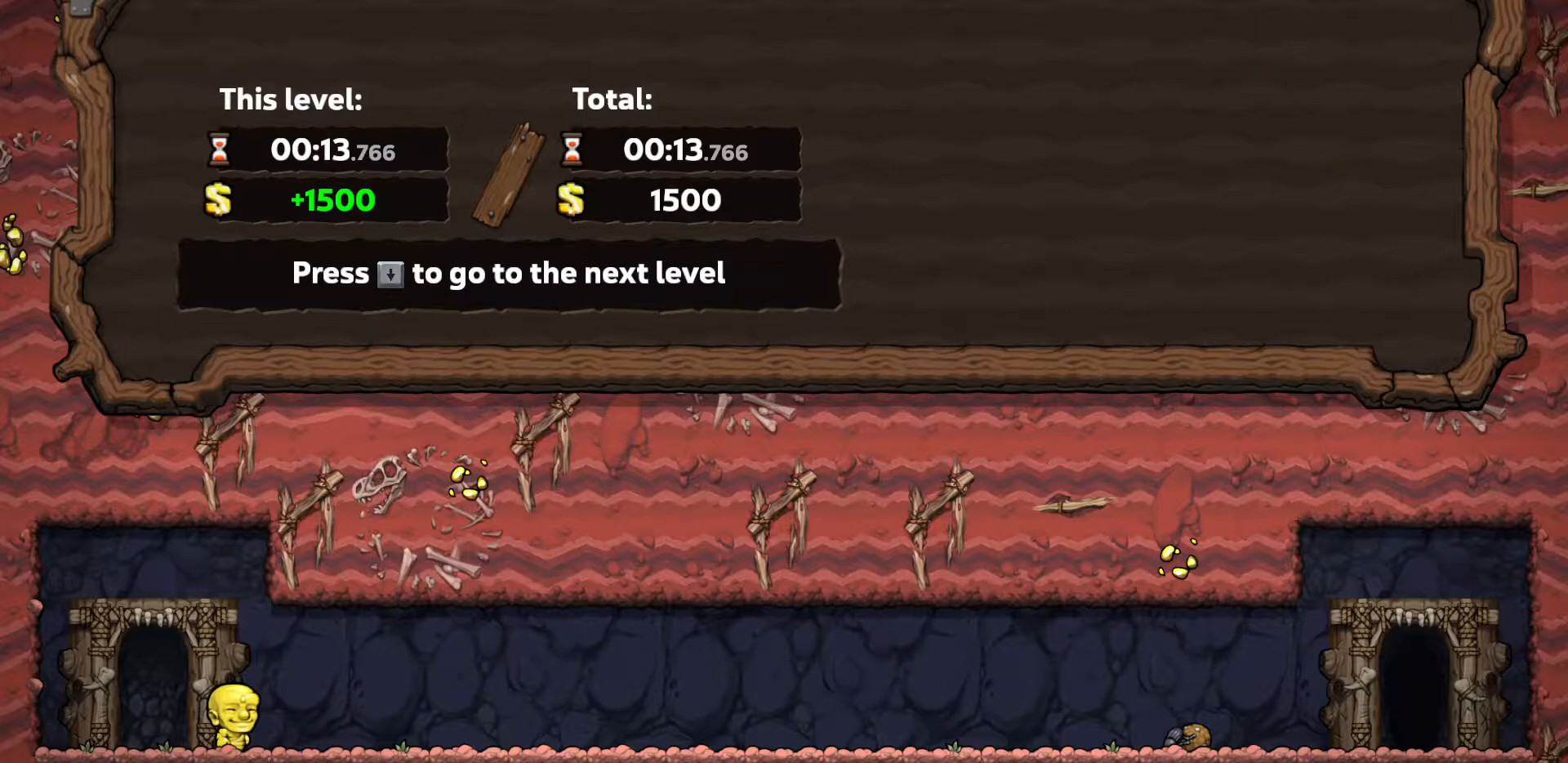
Gameplay with keyboard; each line is a JSON object with the keys held at the frame after it. "events" lists presses ("down") and releases ("up") of "a", "d", "door", "down", "left", "right", "run", "s", "up" and "w" between this image and that frame as [ms after this image, input, new state], when the widget could be followed in between. No other keys are recorded. Mouse input is not recorded. Key names are as the overlay labels them; some are game actions (e.g. jump) rather than physical keys.
{"keys": [], "events": []}
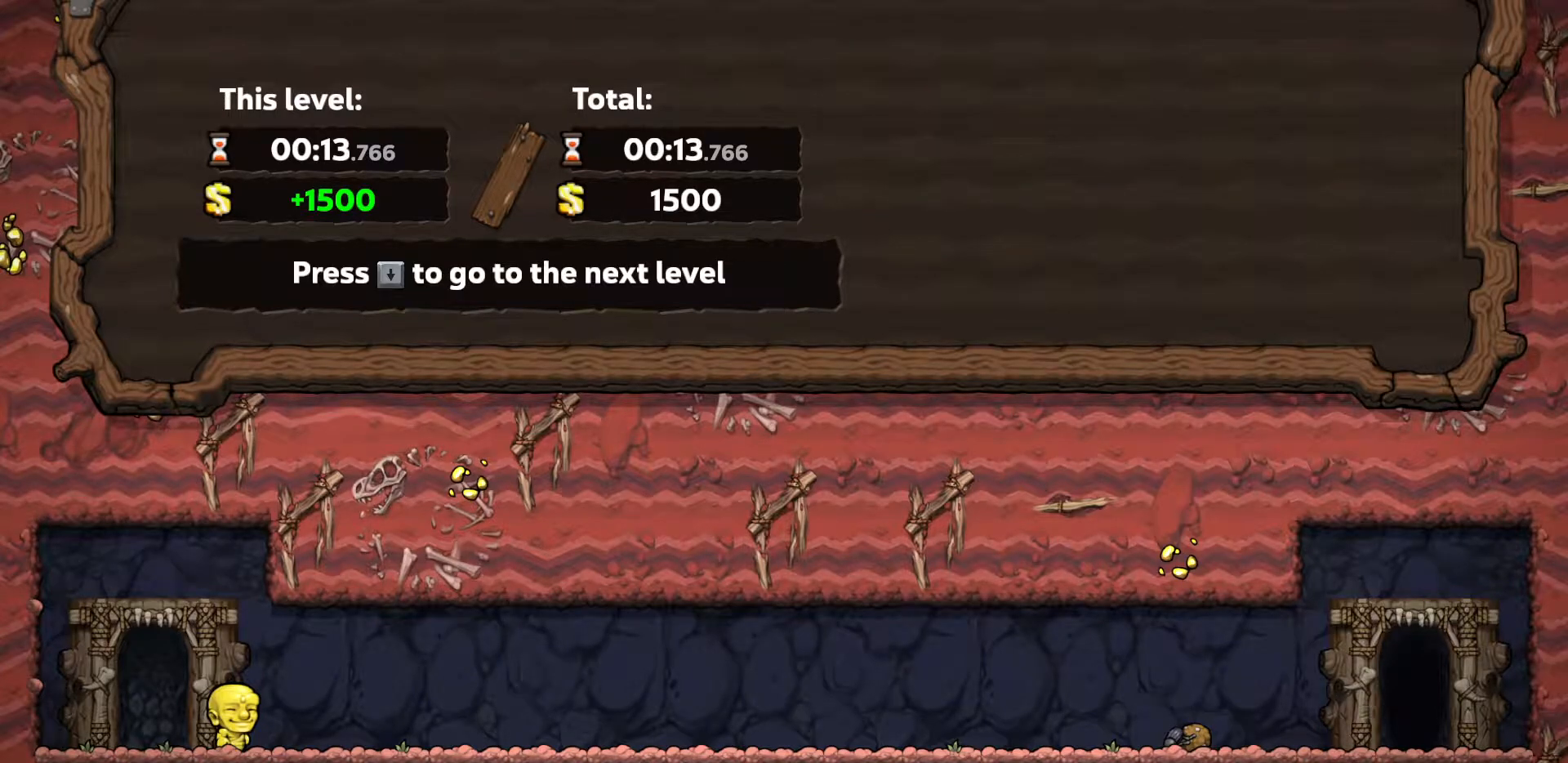
{"keys": [], "events": [[100, "down", "down"], [200, "down", "up"]]}
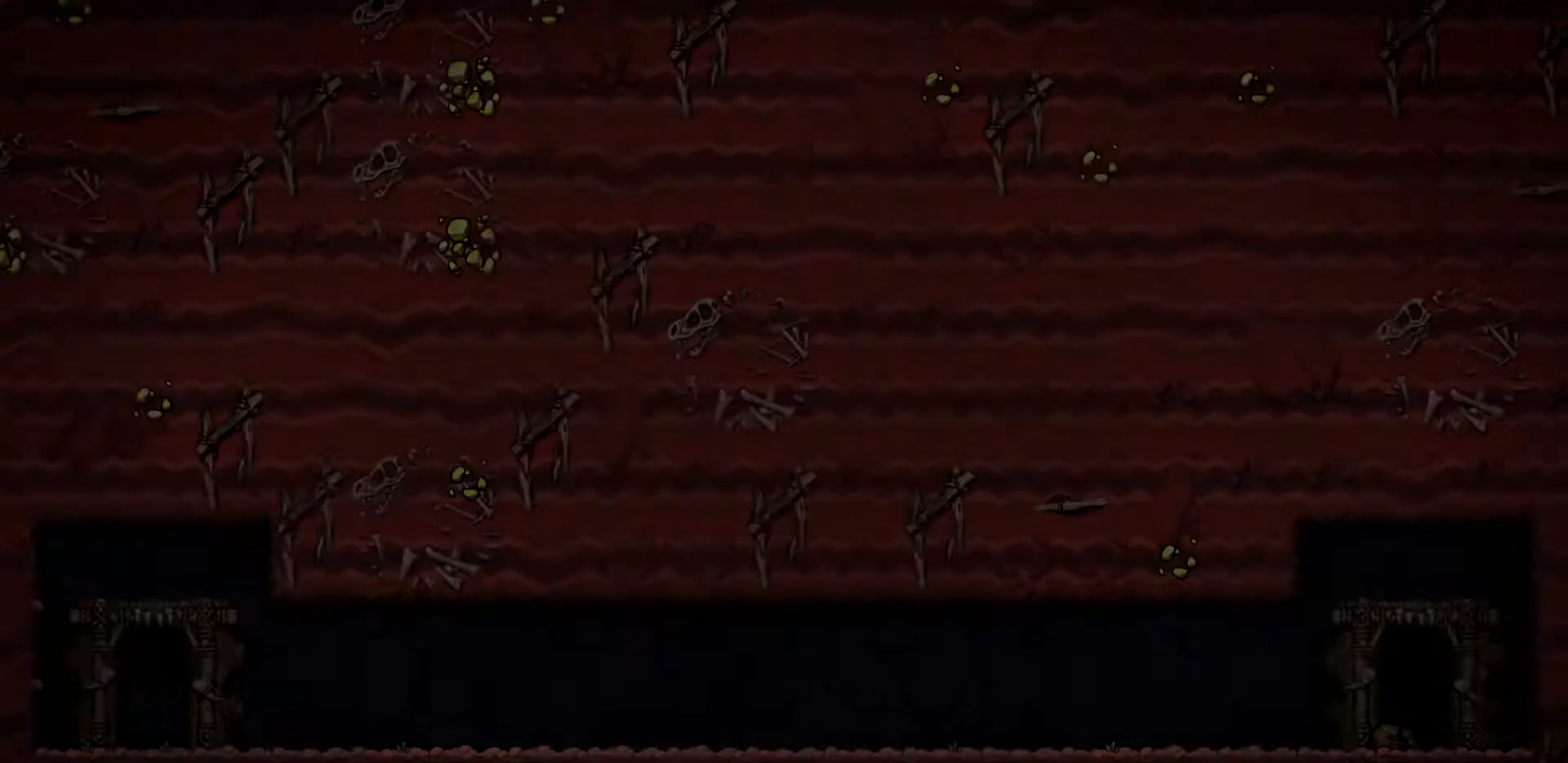
{"keys": ["run"], "events": [[217, "run", "down"]]}
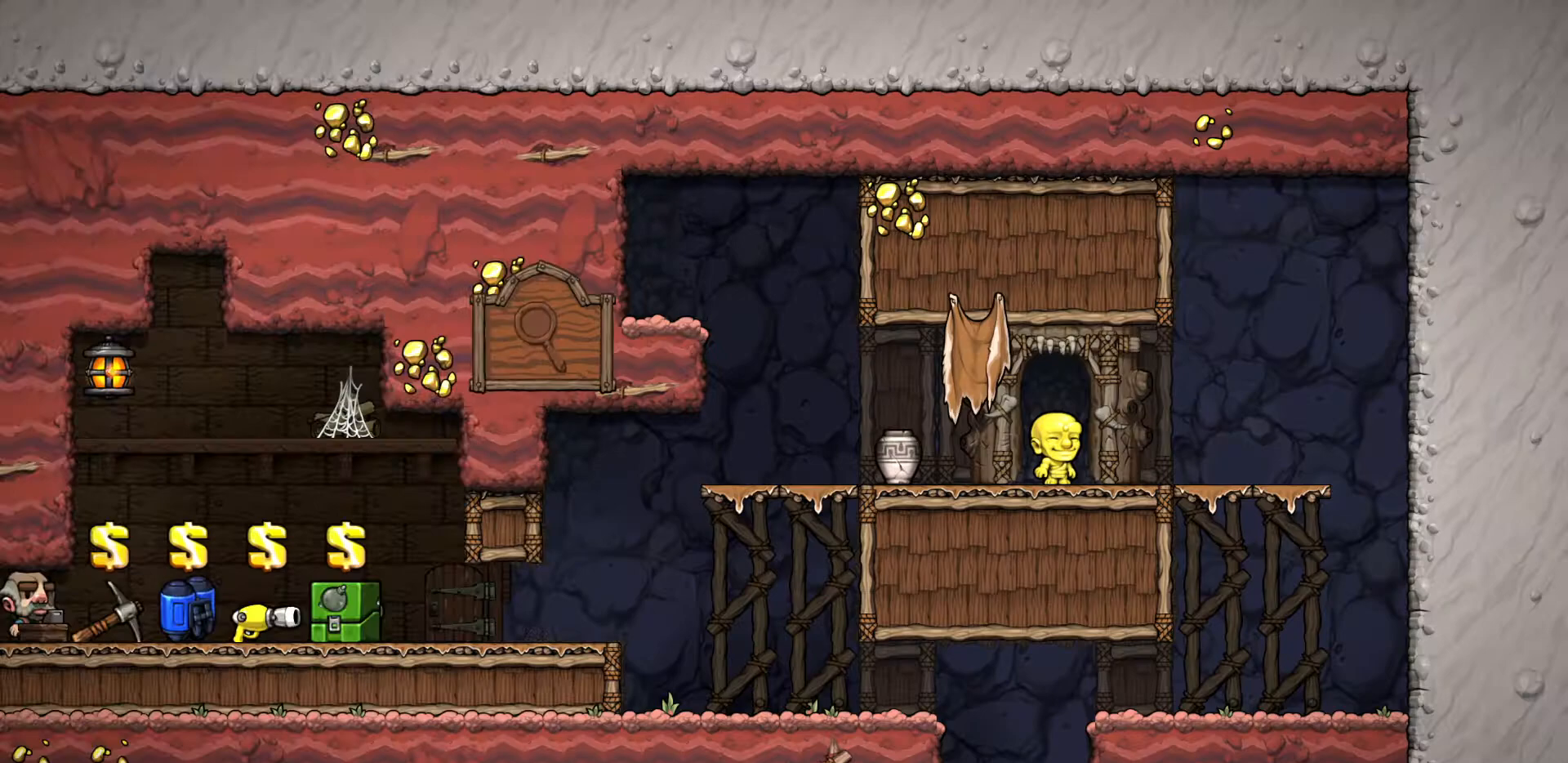
{"keys": ["a", "run"], "events": [[83, "d", "down"], [133, "d", "up"], [183, "a", "down"]]}
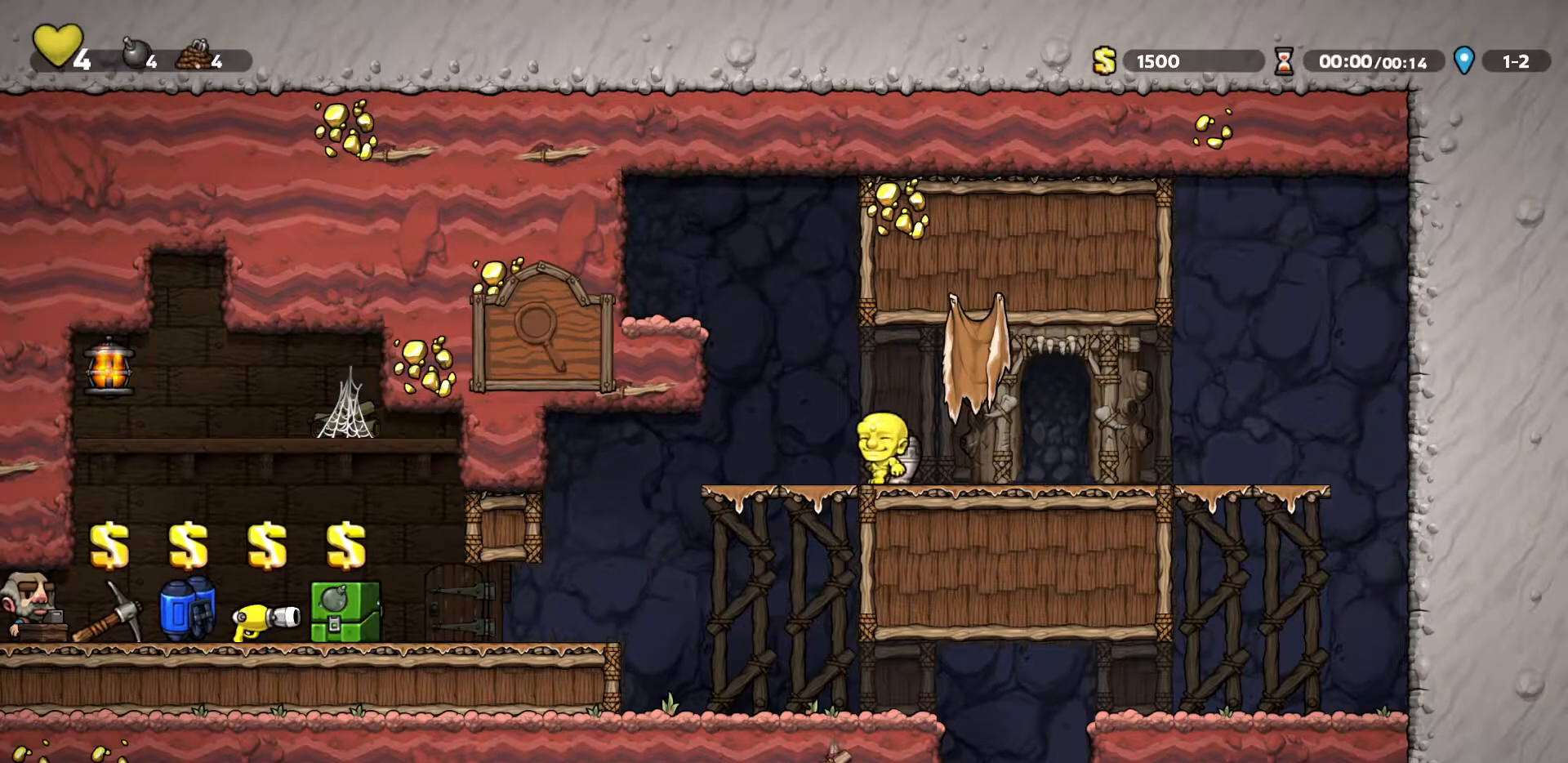
{"keys": ["a", "run"], "events": [[100, "s", "down"], [150, "down", "down"], [200, "down", "up"], [200, "s", "up"]]}
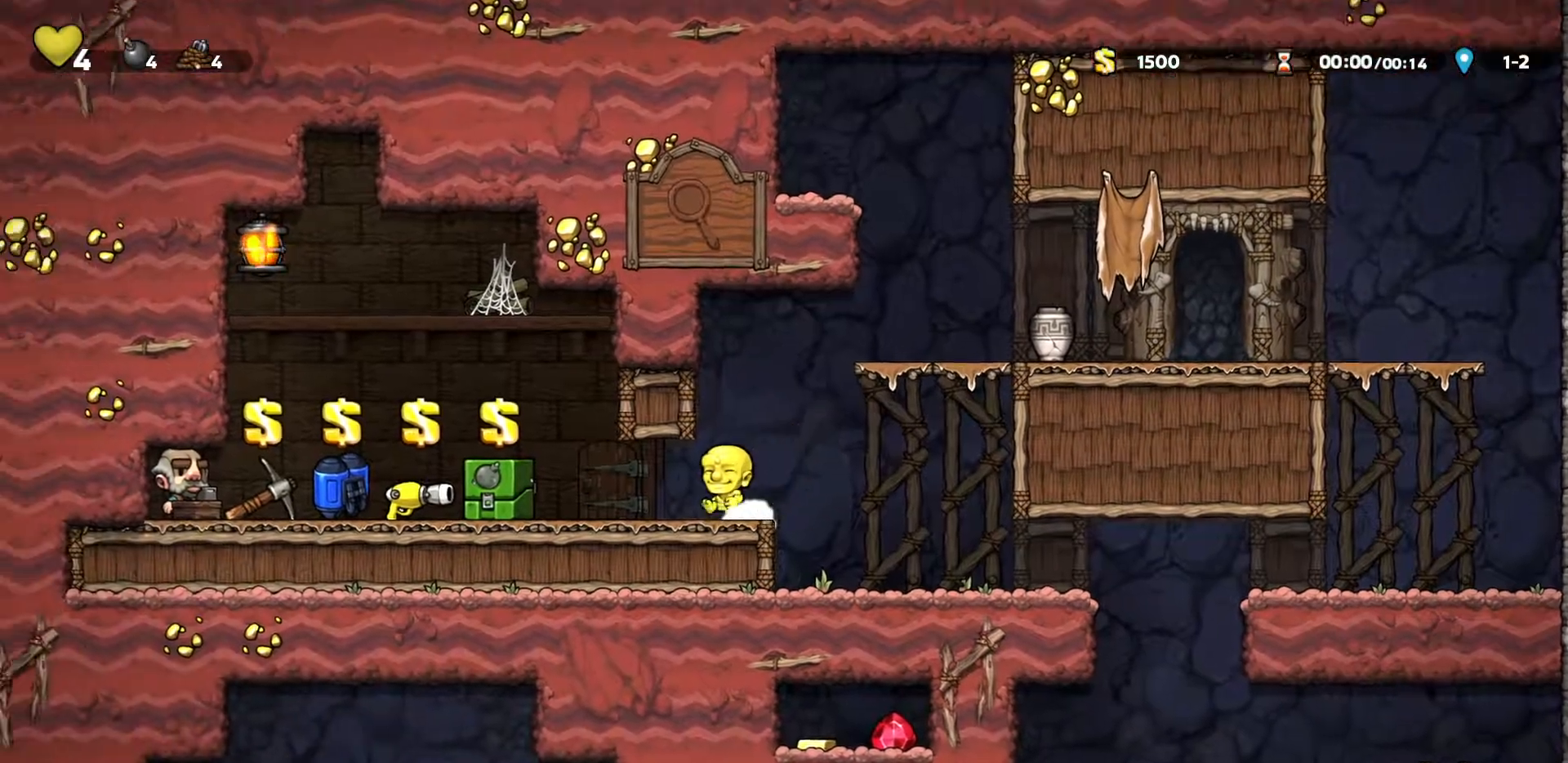
{"keys": ["a", "run"], "events": []}
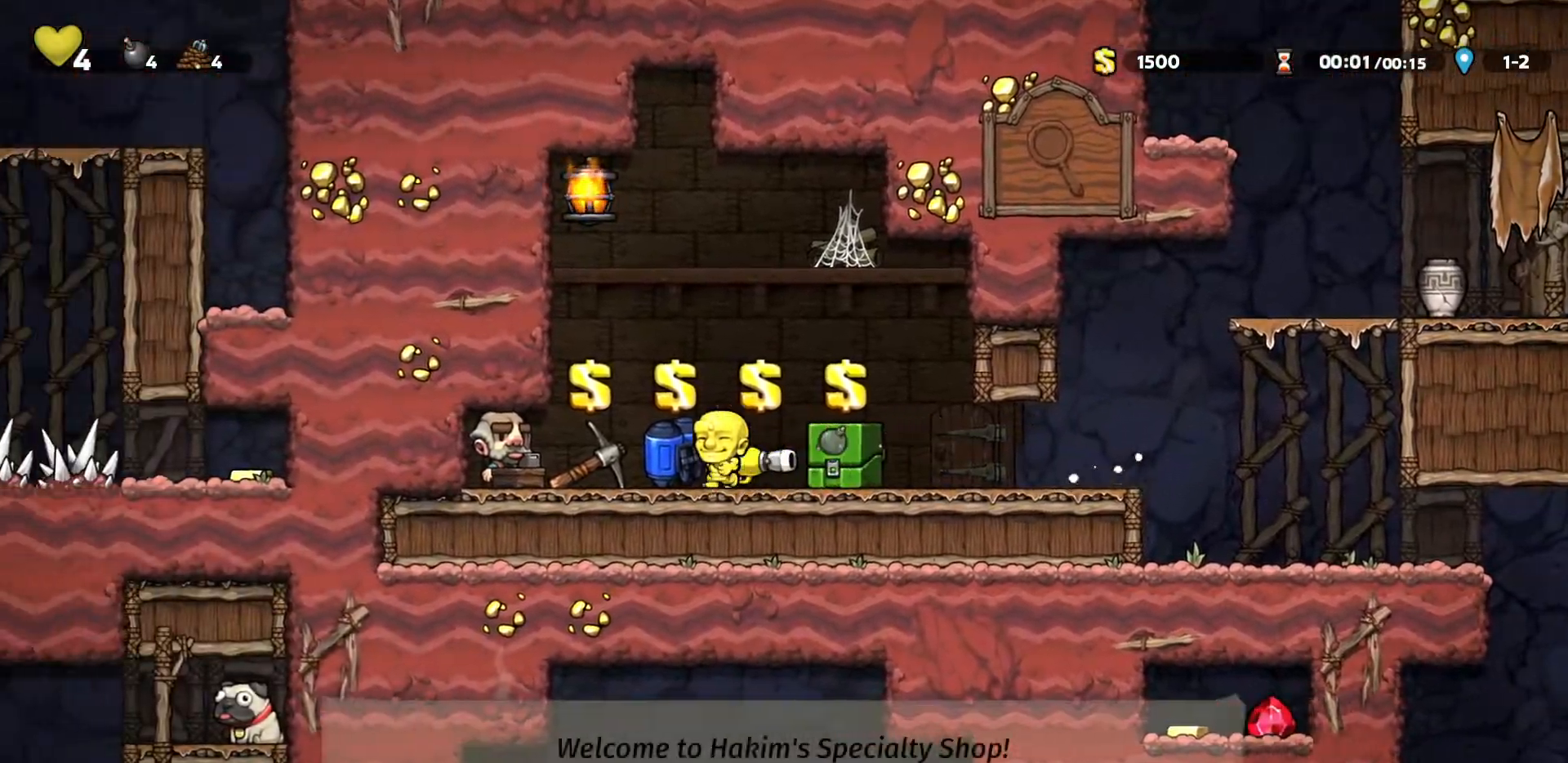
{"keys": ["a", "run"], "events": [[33, "s", "down"], [83, "left", "down"], [133, "a", "up"], [133, "d", "down"], [133, "left", "up"], [183, "s", "up"], [317, "a", "down"], [317, "d", "up"]]}
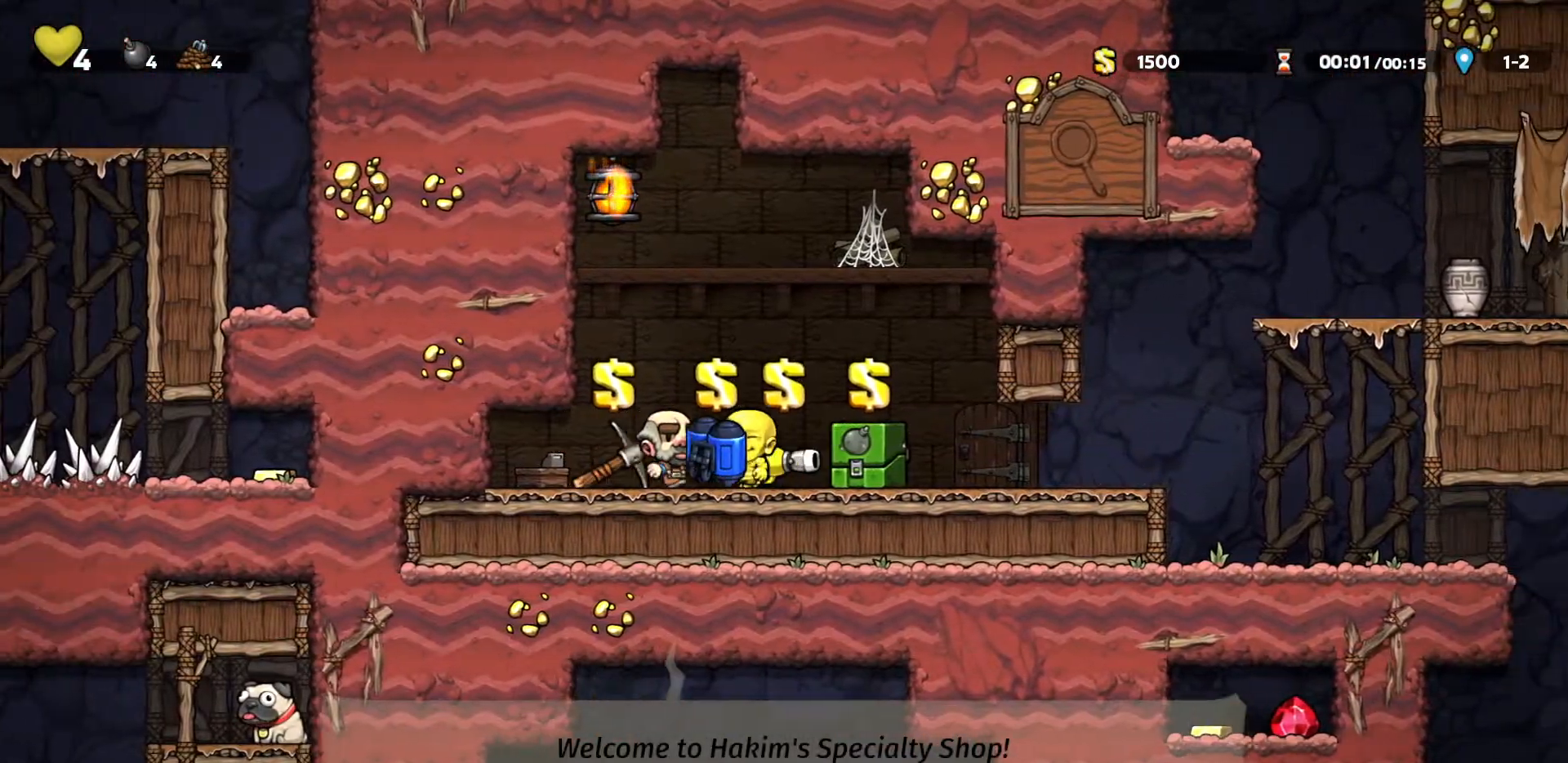
{"keys": ["d", "run"], "events": [[117, "up", "down"], [167, "s", "down"], [167, "up", "up"], [200, "a", "up"], [250, "d", "down"], [333, "s", "up"]]}
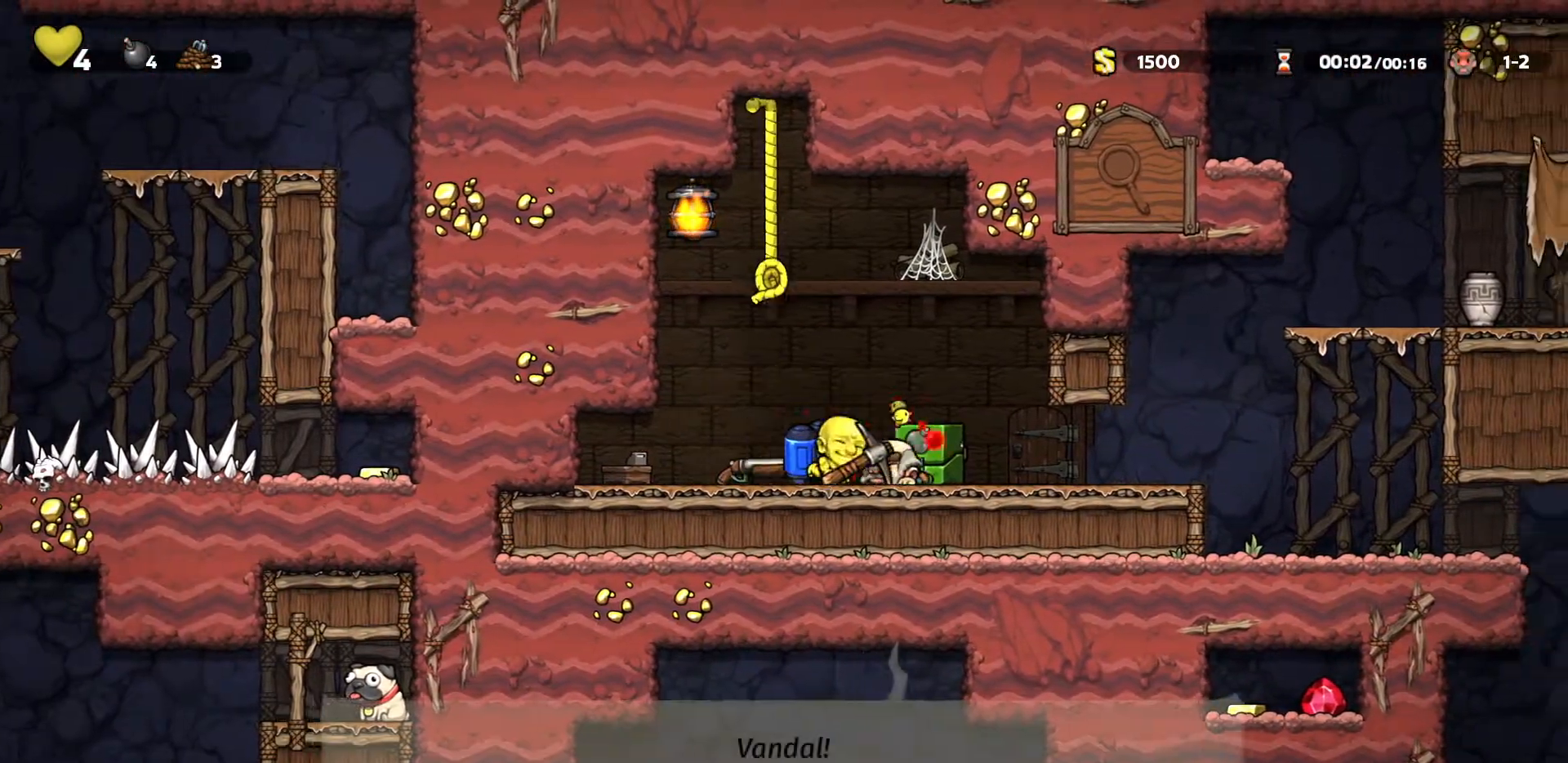
{"keys": ["d", "run"], "events": []}
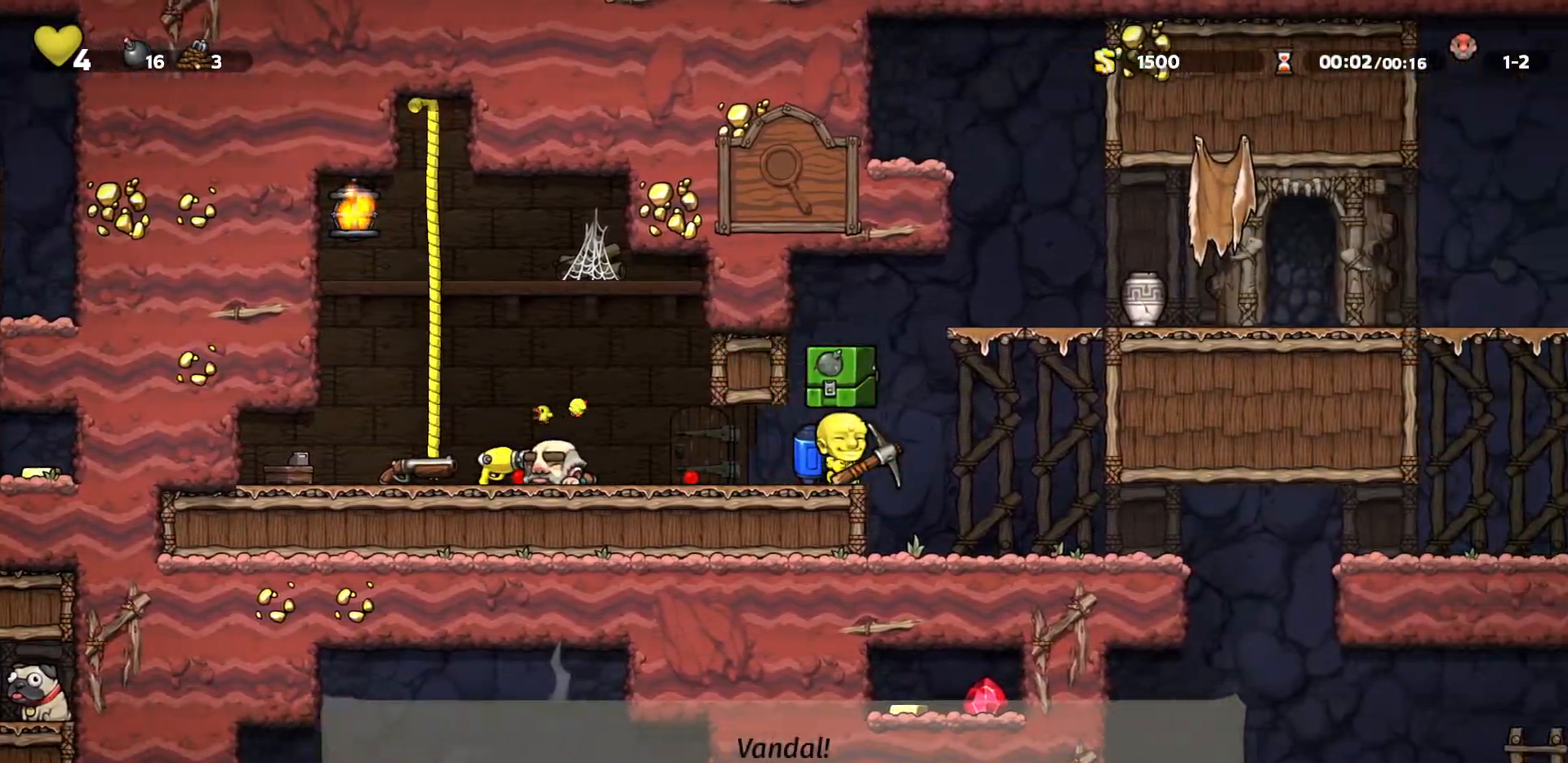
{"keys": ["d", "run"], "events": []}
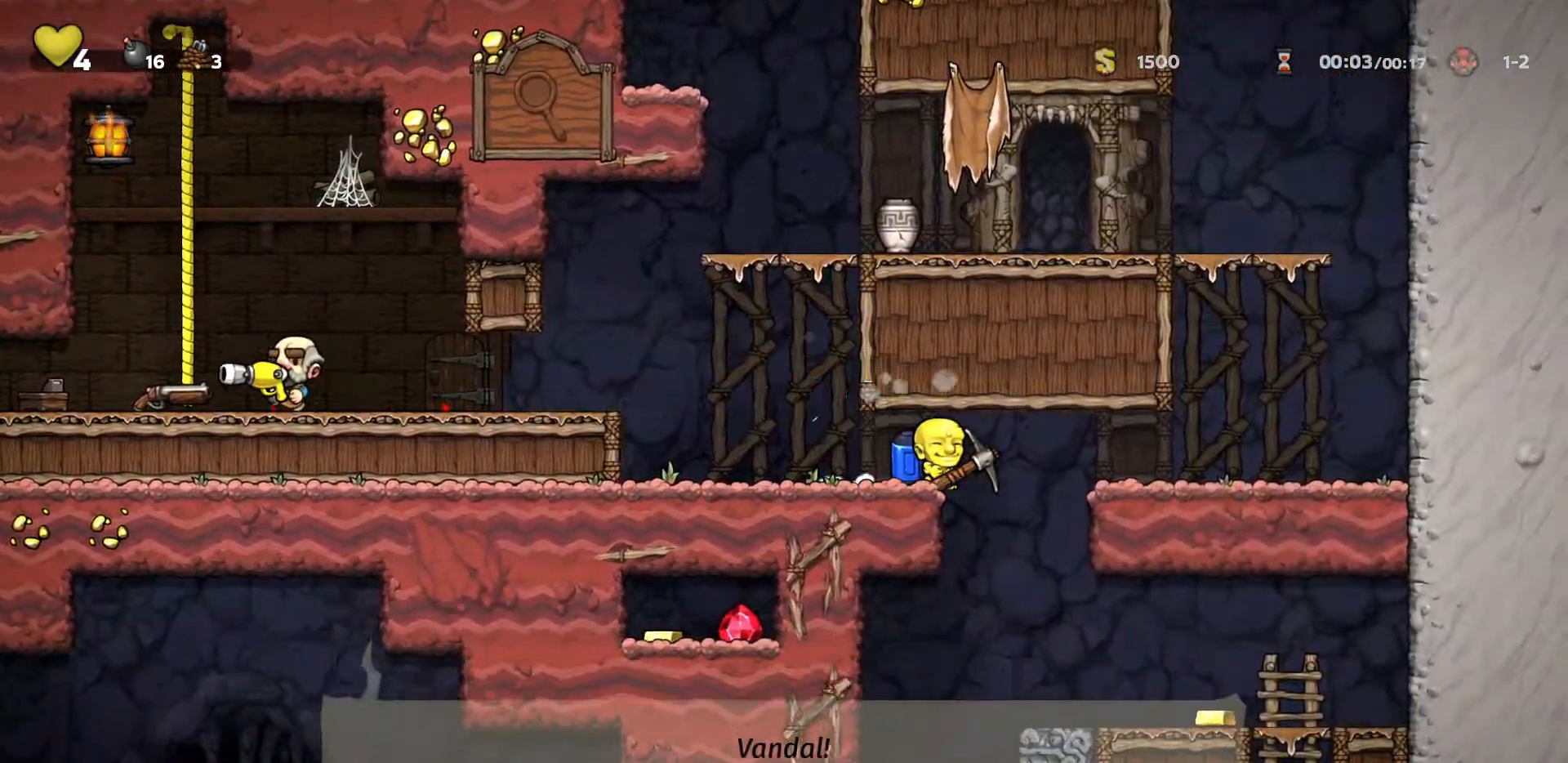
{"keys": ["a", "run"], "events": [[17, "d", "up"], [383, "d", "down"], [483, "a", "down"], [500, "d", "up"]]}
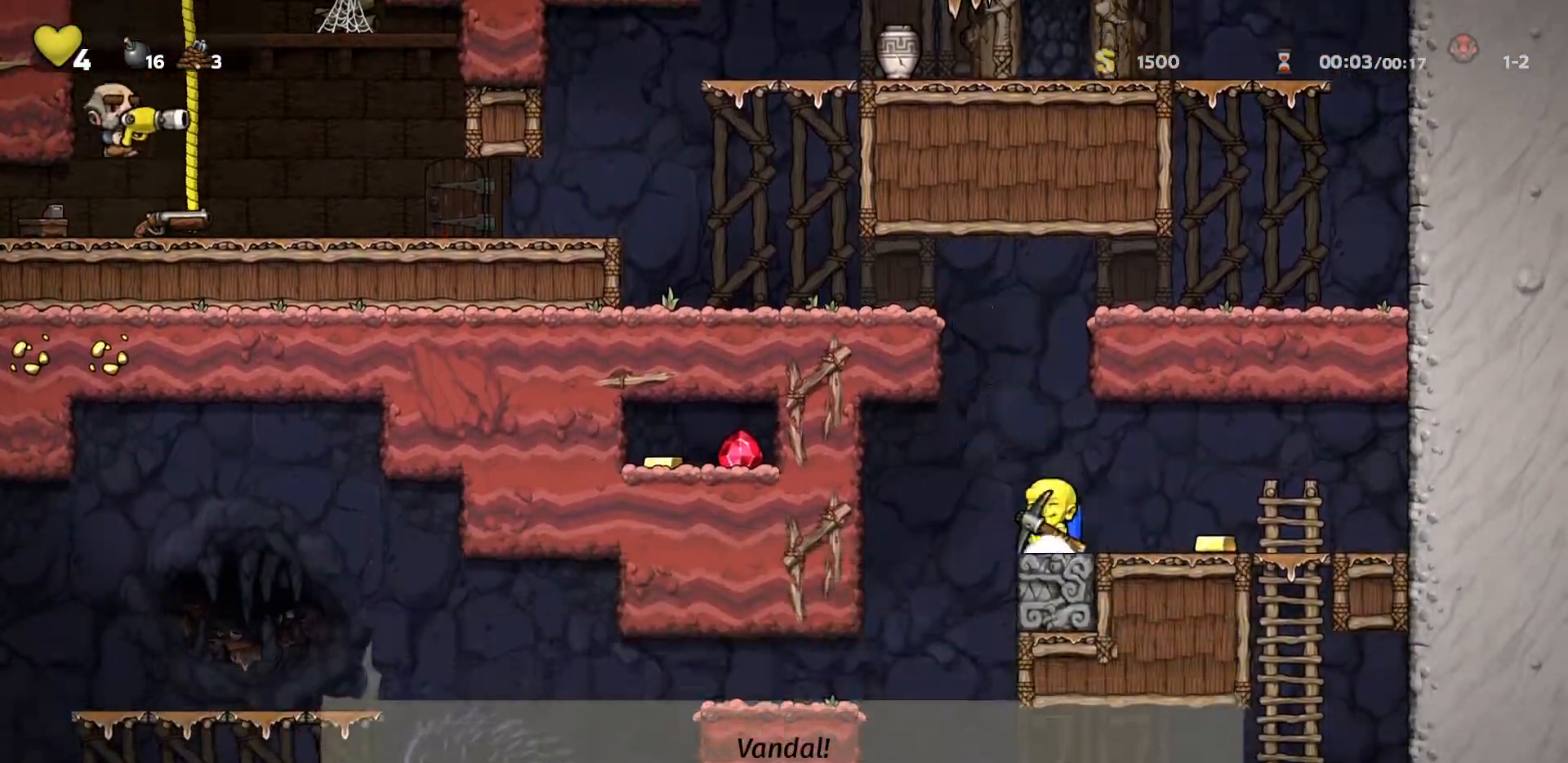
{"keys": ["a", "run"], "events": [[33, "left", "down"], [83, "a", "up"], [133, "d", "down"], [133, "left", "up"], [217, "d", "up"], [300, "a", "down"]]}
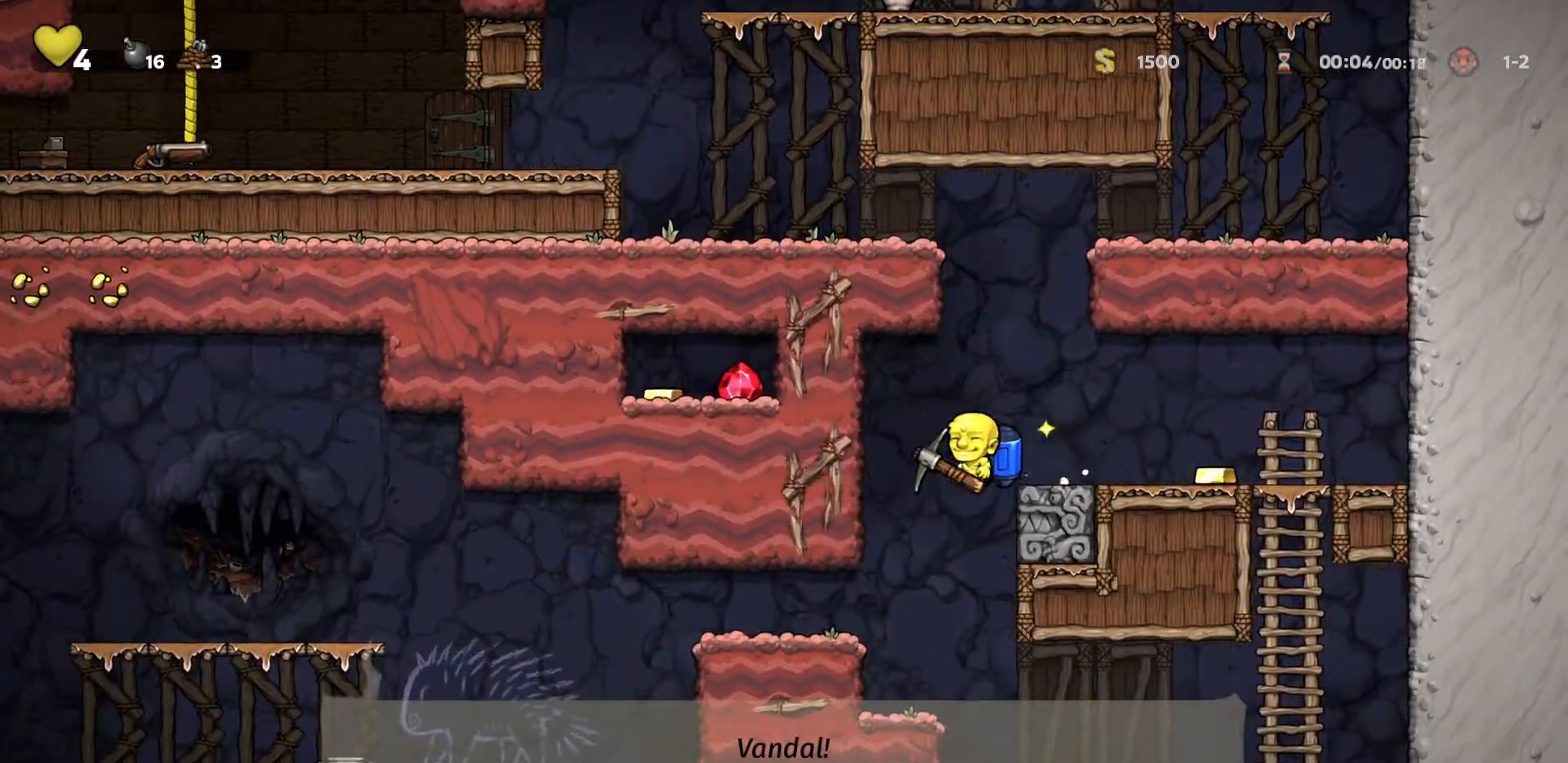
{"keys": [], "events": [[50, "a", "up"], [183, "down", "down"], [367, "run", "up"], [467, "down", "up"]]}
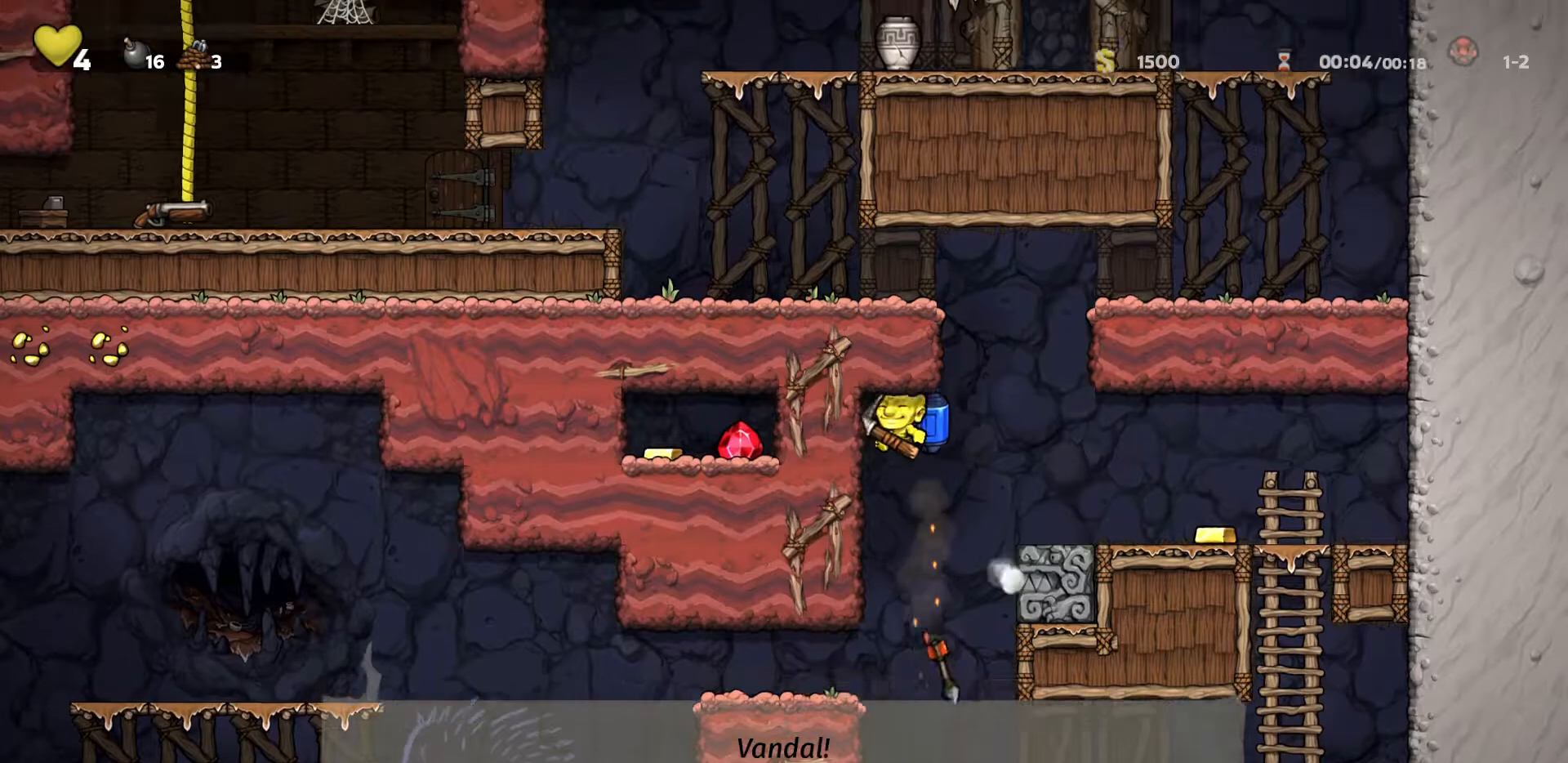
{"keys": ["a", "run"], "events": [[50, "a", "down"], [150, "a", "up"], [383, "a", "down"], [383, "run", "down"]]}
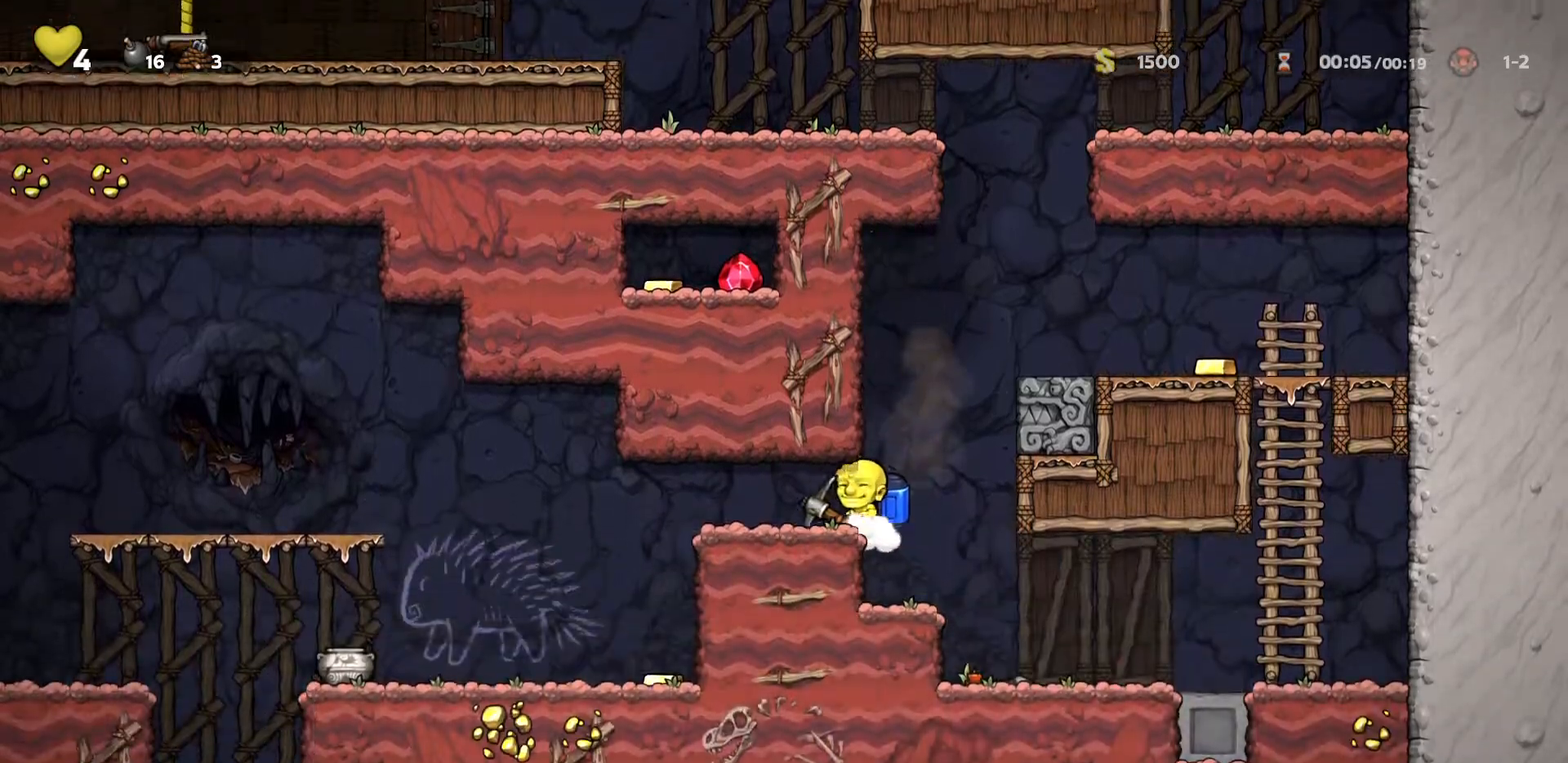
{"keys": ["a", "run"], "events": [[33, "down", "down"], [67, "down", "up"]]}
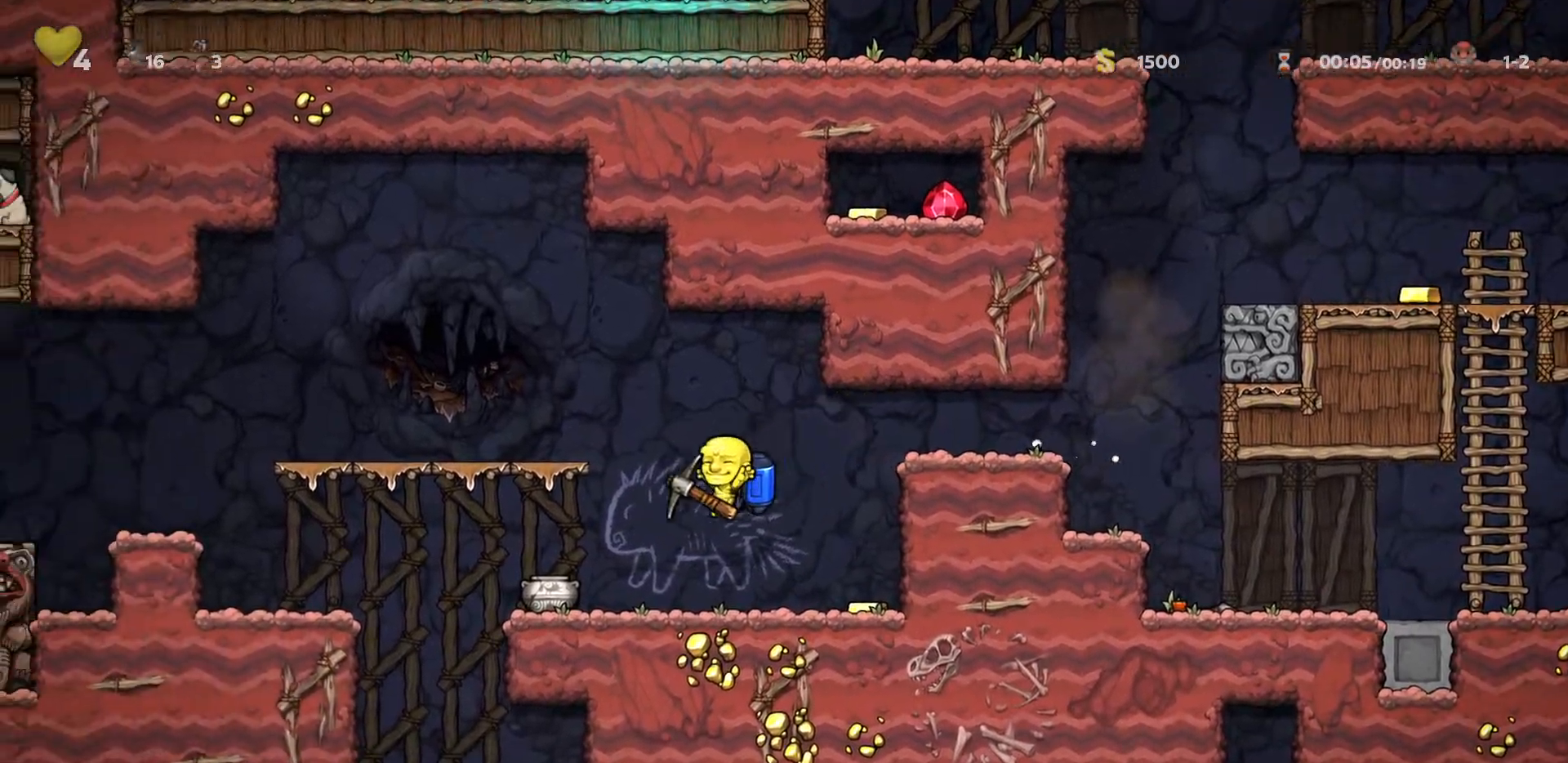
{"keys": ["d"], "events": [[400, "run", "up"], [417, "d", "down"], [467, "a", "up"]]}
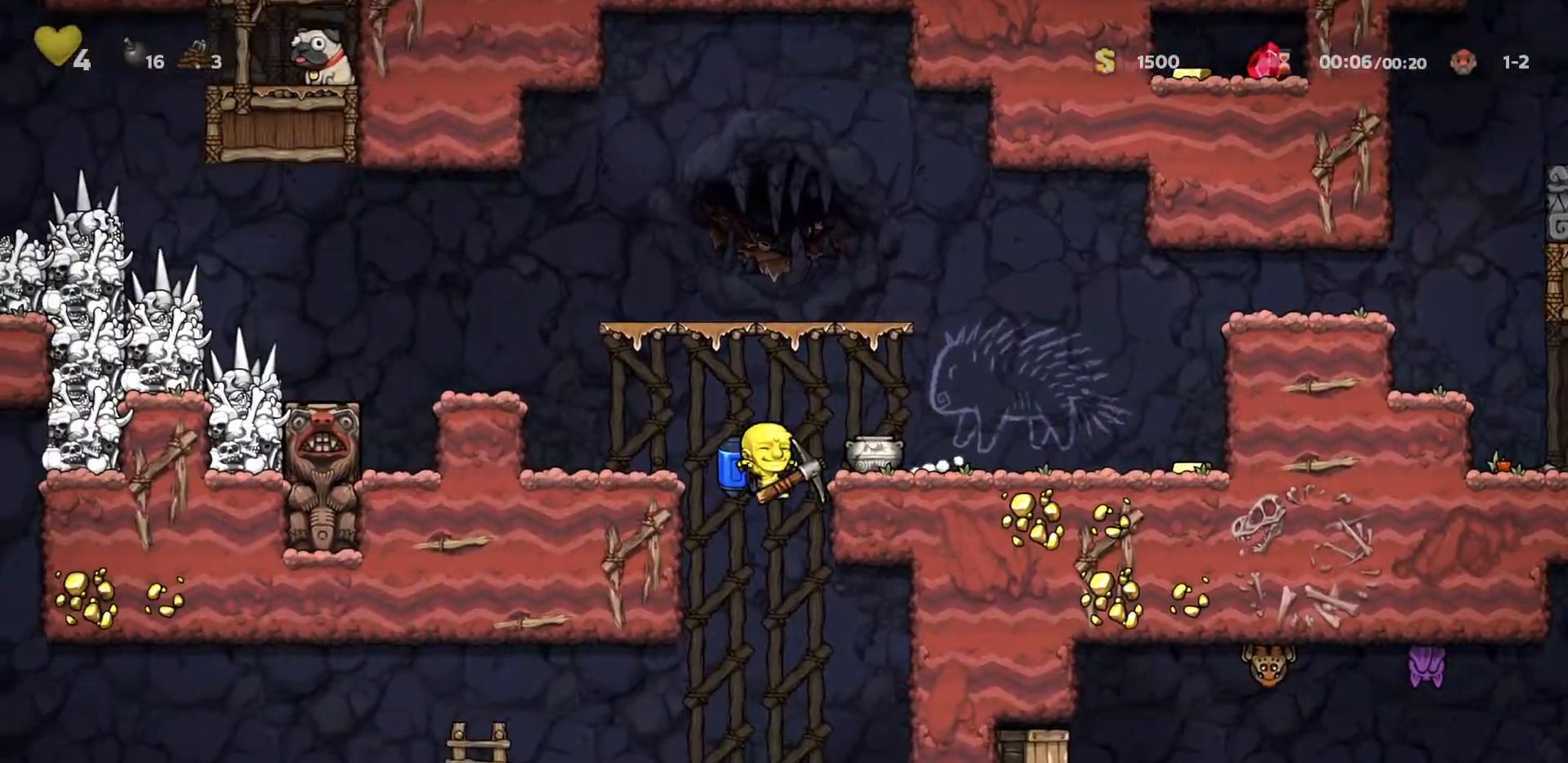
{"keys": ["a", "run"], "events": [[17, "d", "up"], [200, "a", "down"], [250, "run", "down"]]}
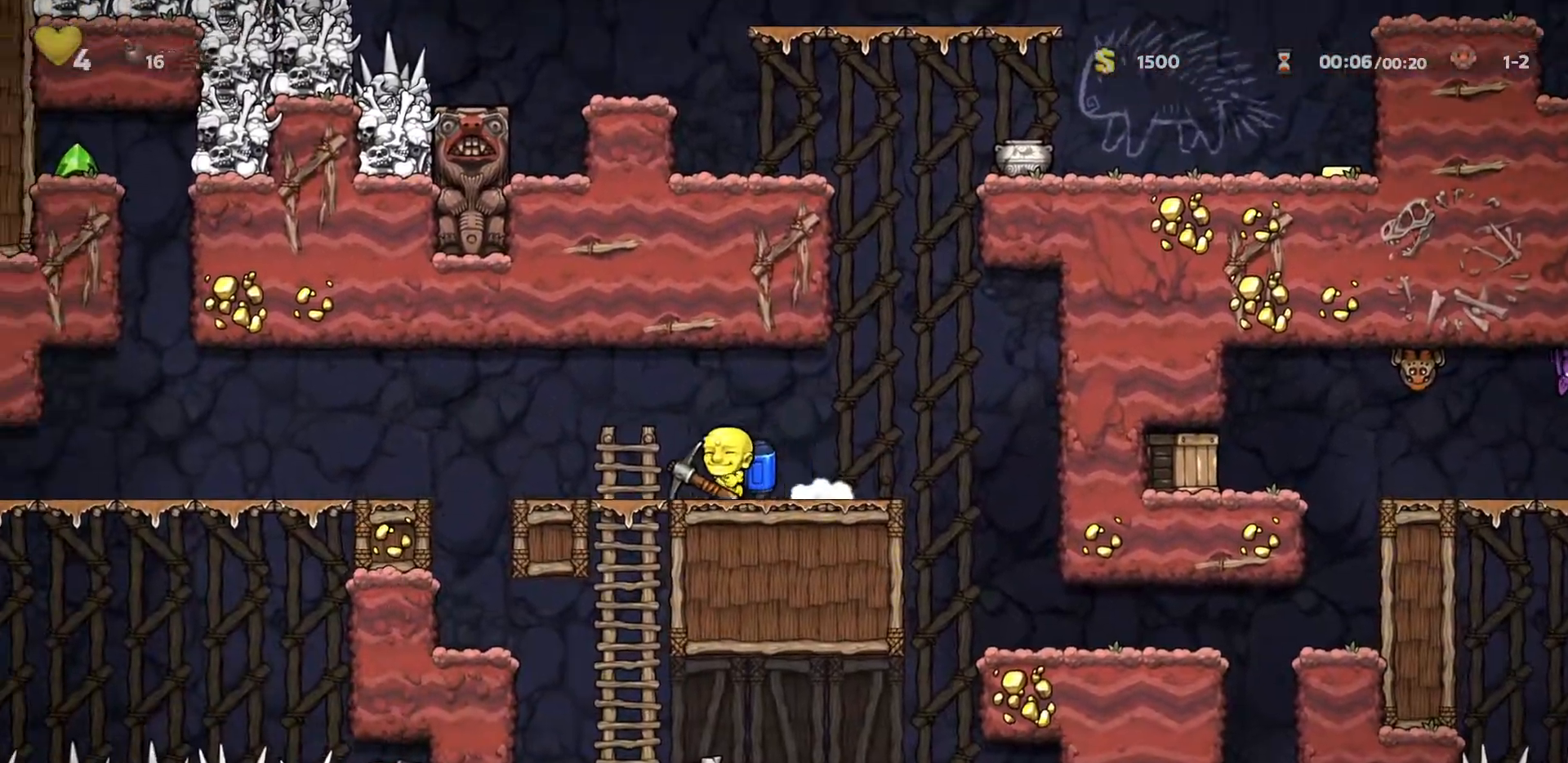
{"keys": ["run"]}
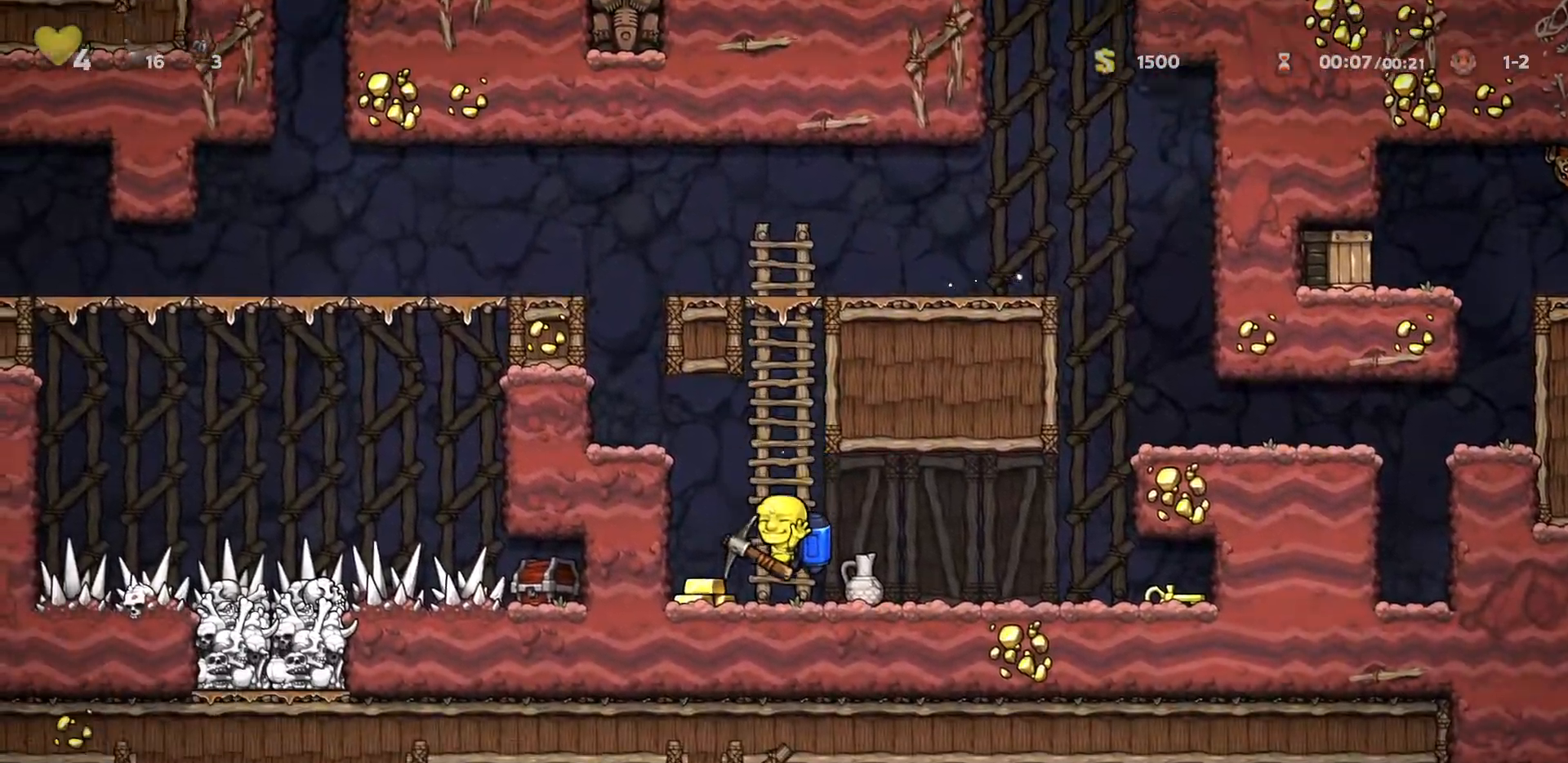
{"keys": ["a", "left"], "events": [[33, "run", "up"], [83, "left", "down"], [183, "left", "up"], [367, "a", "down"], [467, "left", "down"]]}
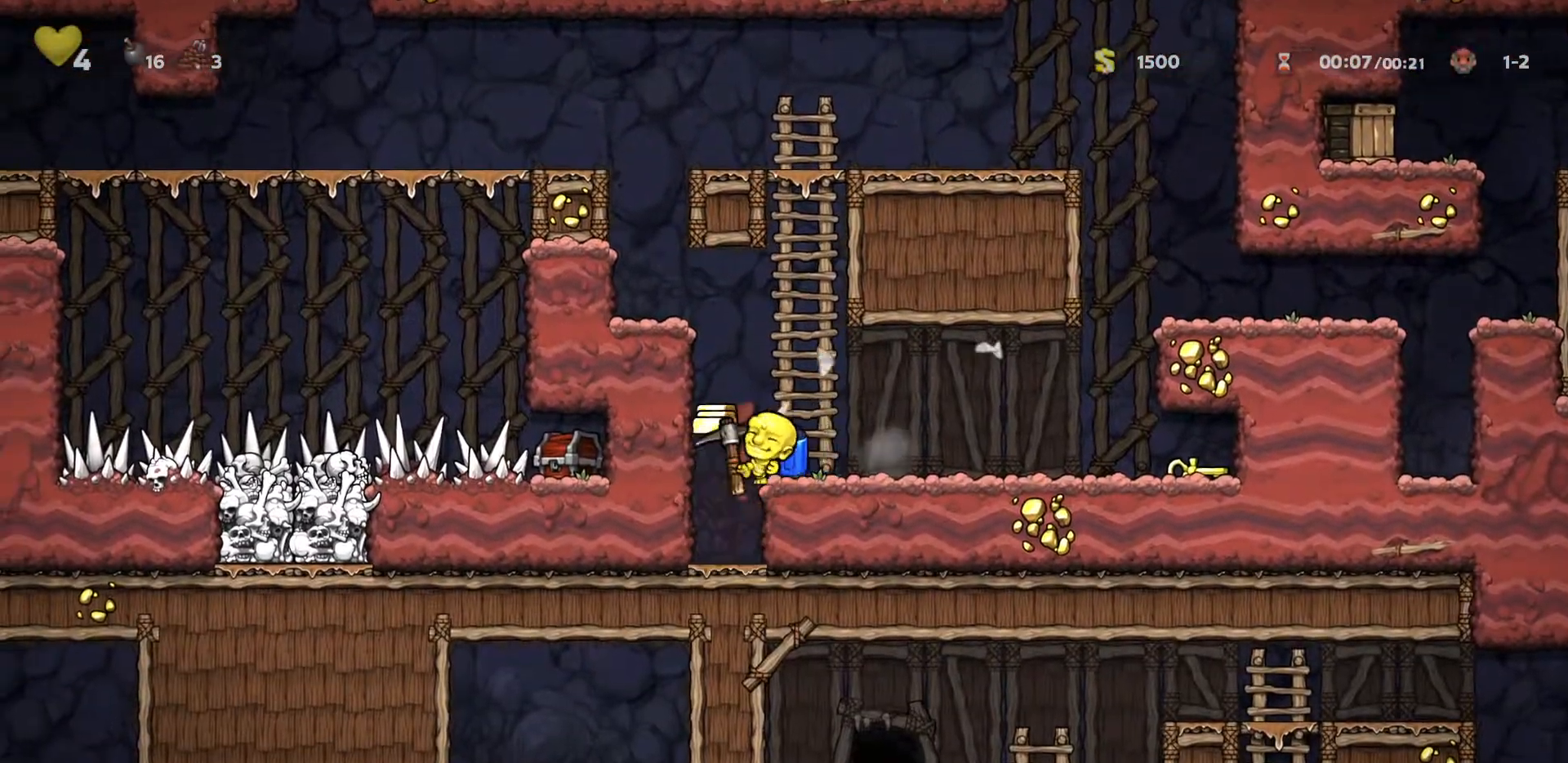
{"keys": ["run"], "events": [[17, "run", "down"], [50, "left", "up"], [100, "a", "up"], [333, "left", "down"], [433, "left", "up"]]}
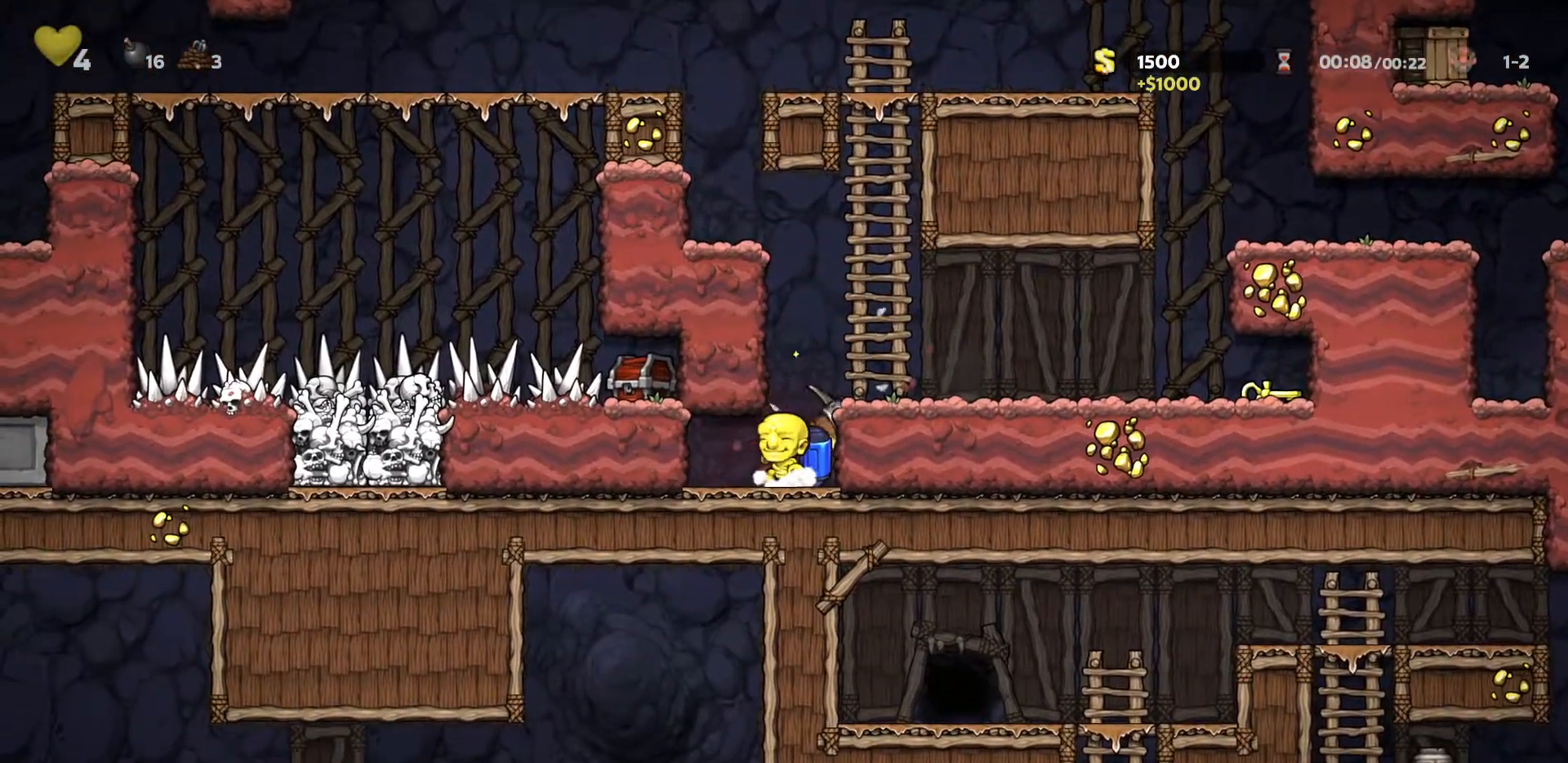
{"keys": ["a", "run"], "events": [[117, "a", "down"], [267, "a", "up"], [500, "a", "down"]]}
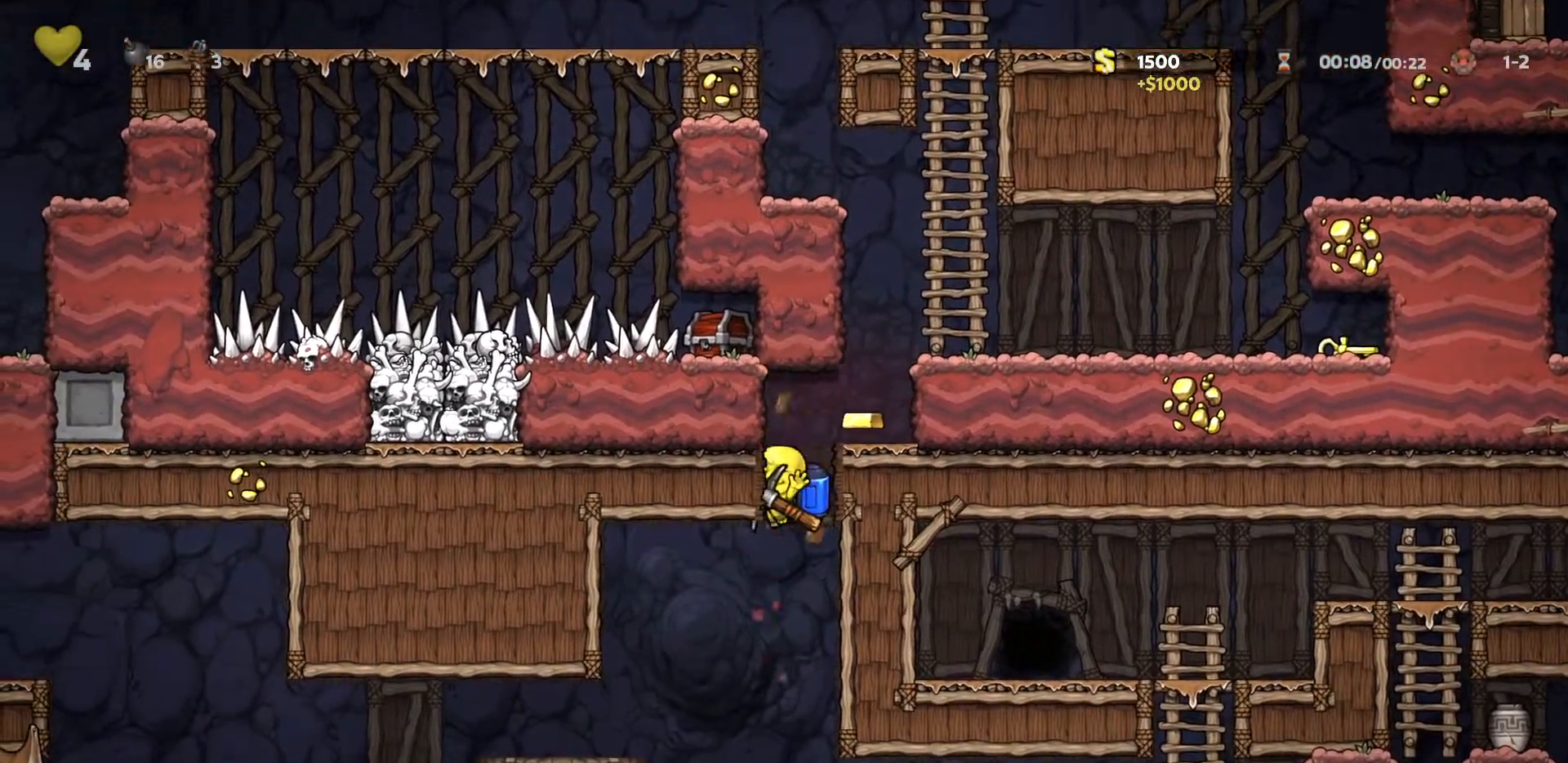
{"keys": ["run"], "events": [[417, "a", "up"], [417, "door", "down"], [467, "door", "up"]]}
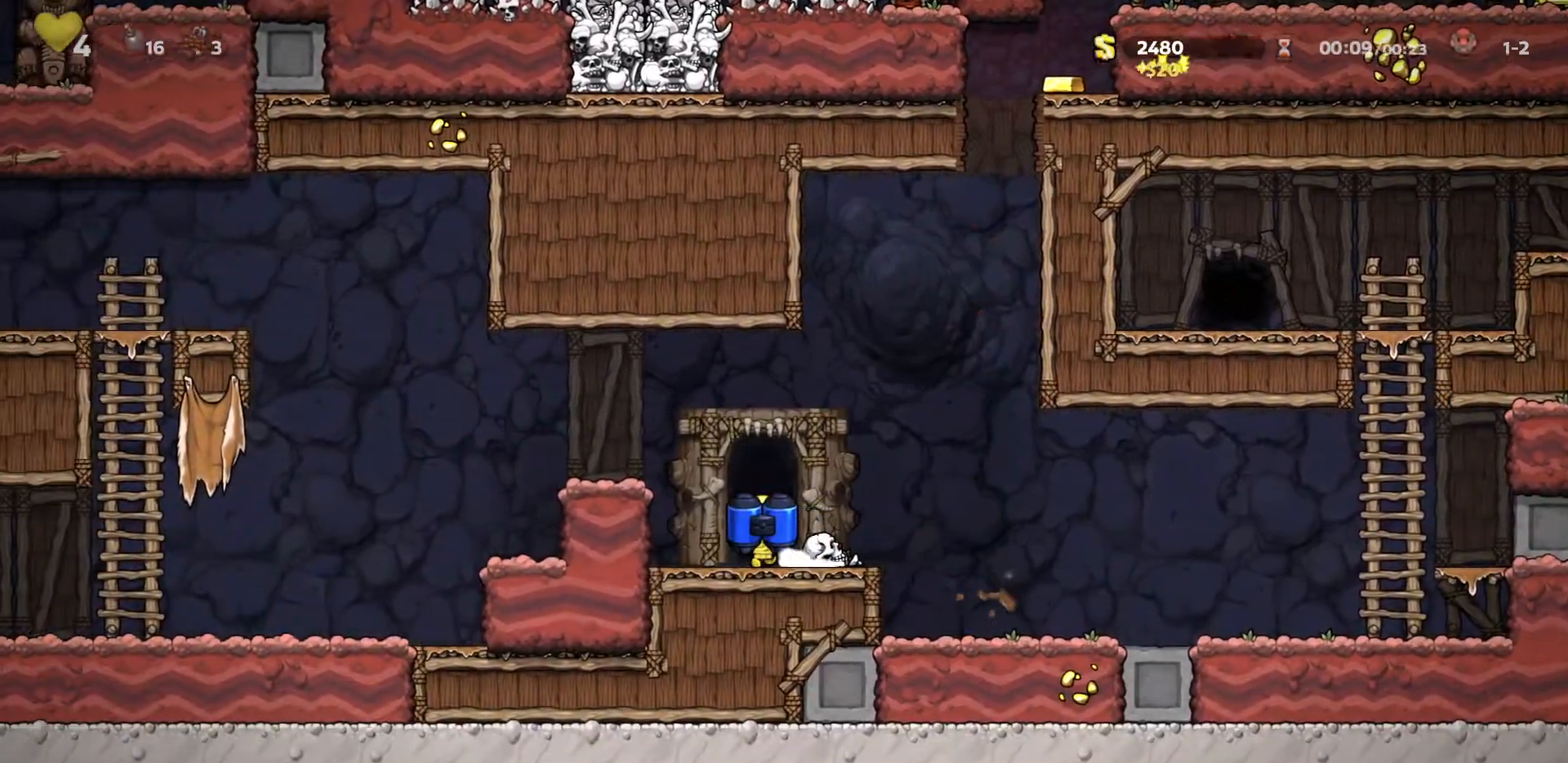
{"keys": ["down", "run"], "events": [[150, "down", "down"]]}
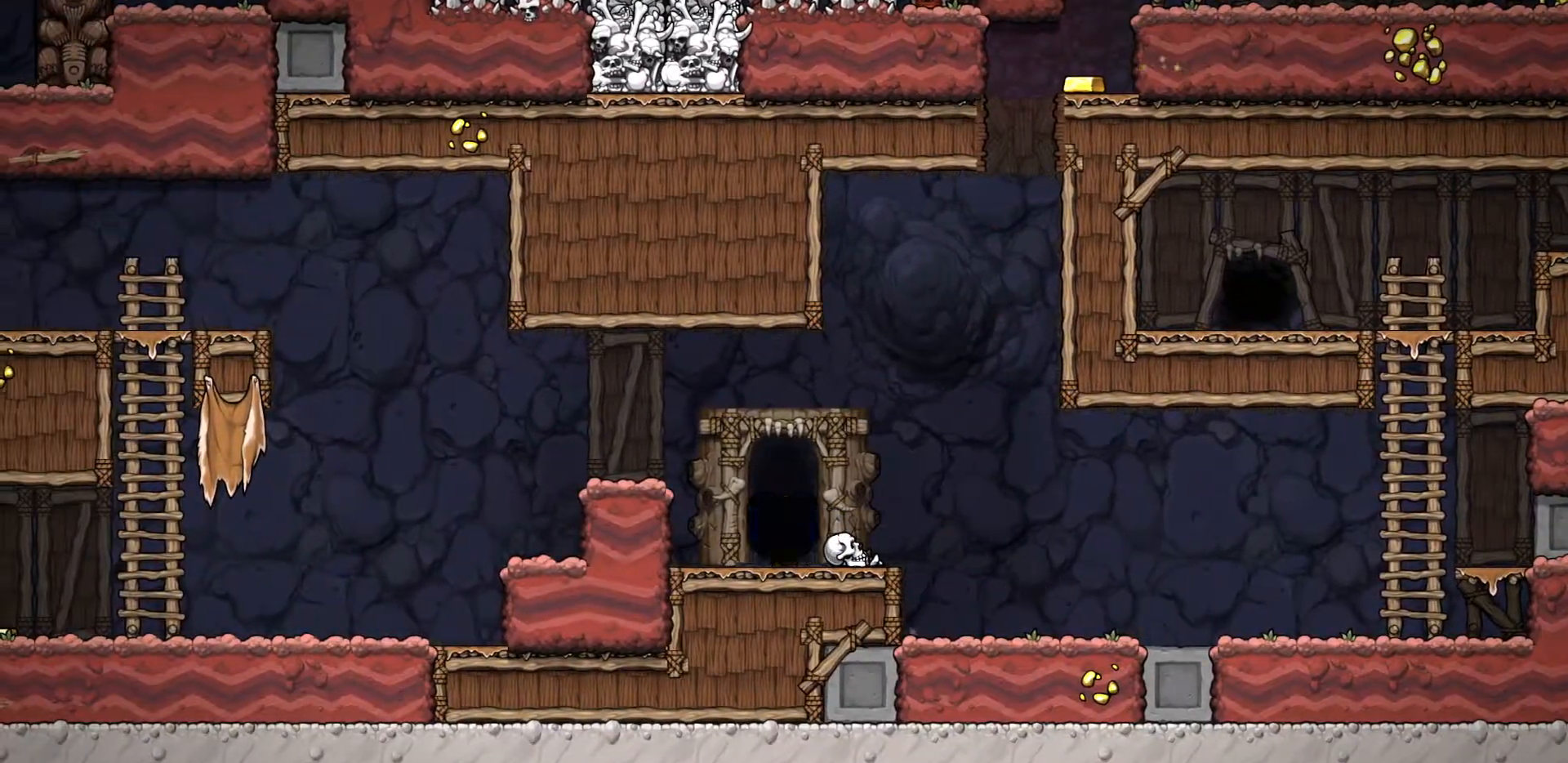
{"keys": ["run"], "events": [[117, "down", "up"]]}
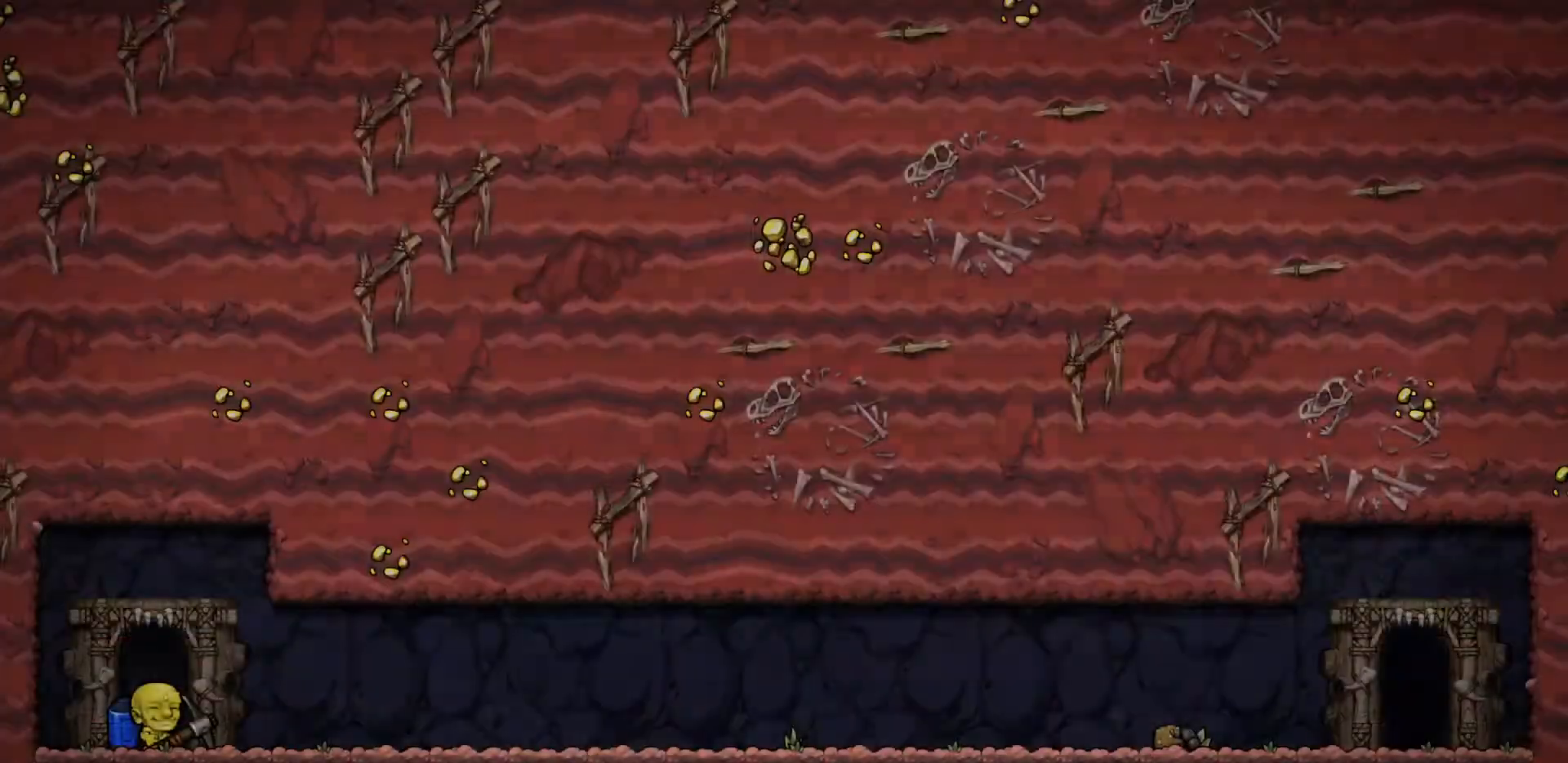
{"keys": ["down", "run"], "events": [[367, "down", "down"]]}
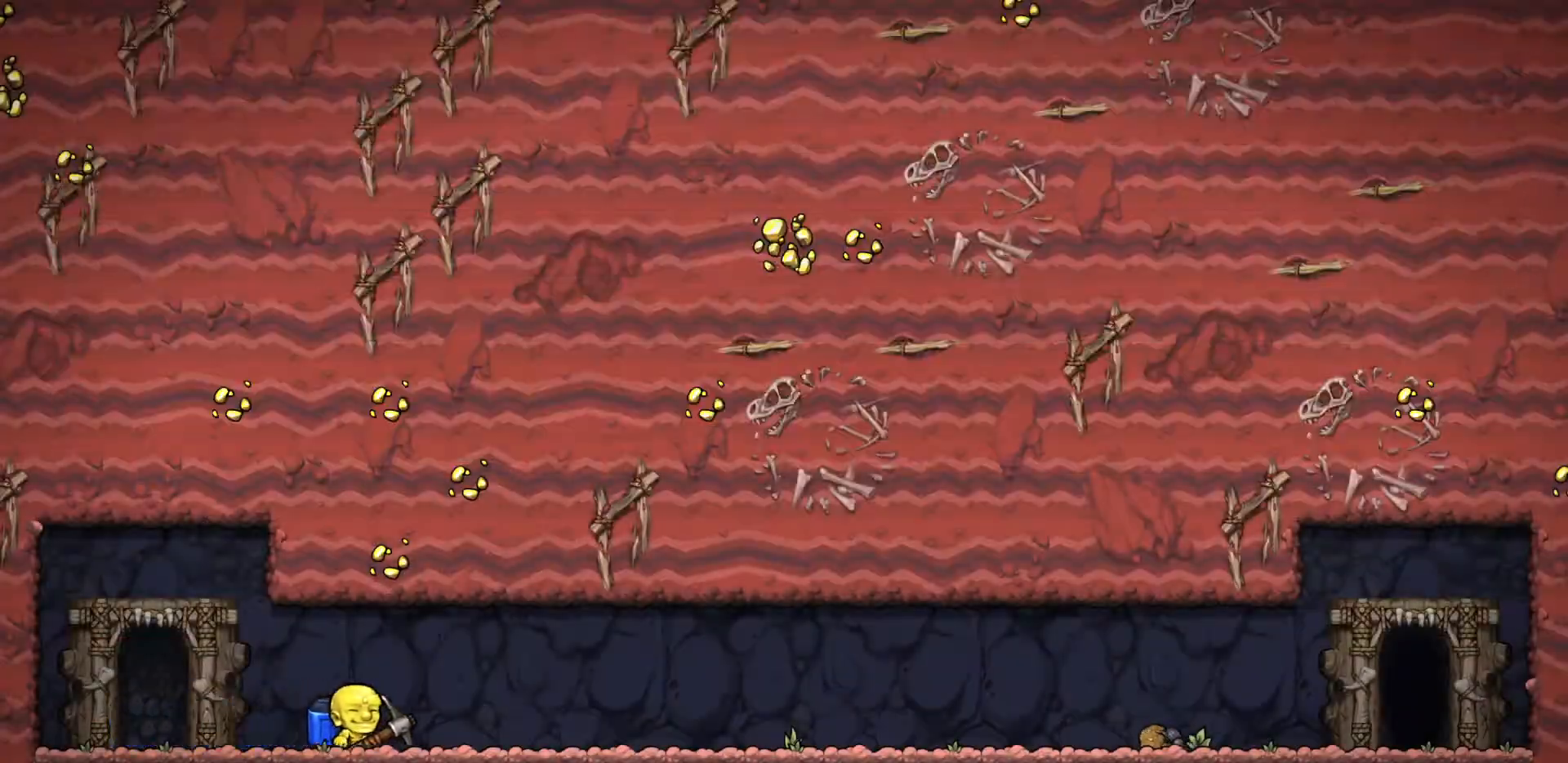
{"keys": ["run"], "events": [[350, "down", "up"]]}
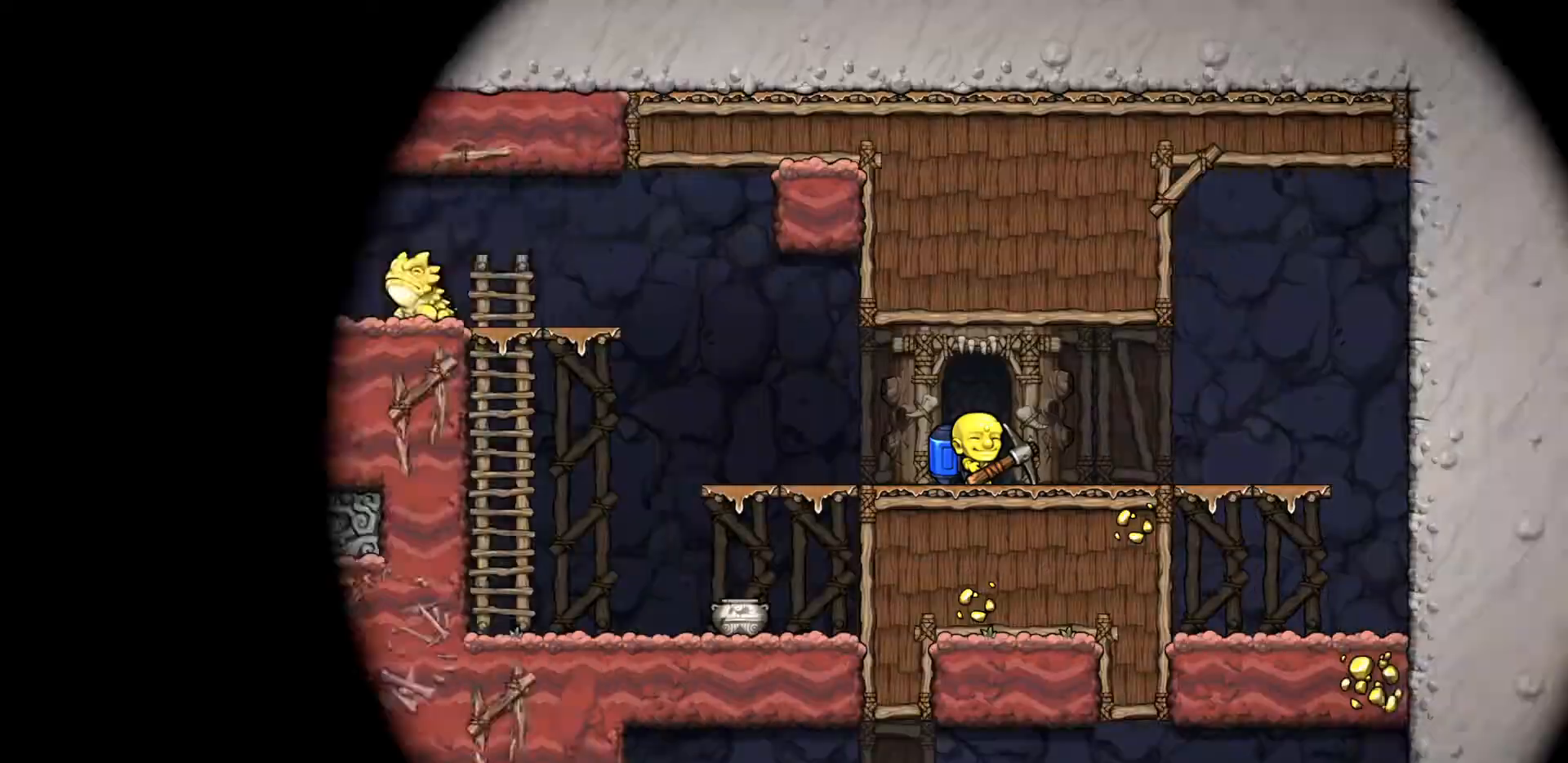
{"keys": ["a", "run"], "events": [[267, "a", "down"]]}
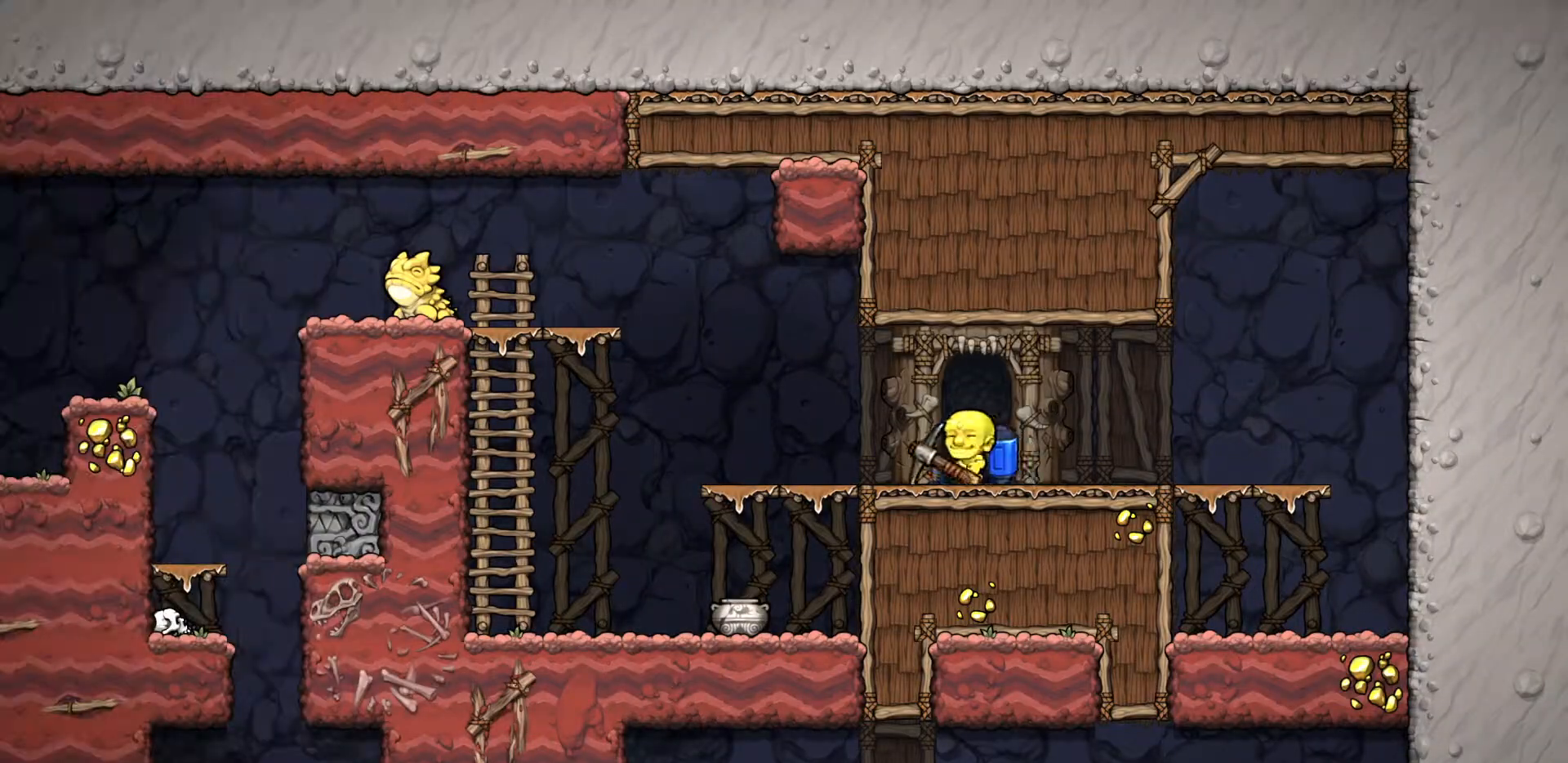
{"keys": ["a", "run"], "events": [[233, "down", "down"], [233, "s", "down"], [317, "down", "up"], [317, "s", "up"]]}
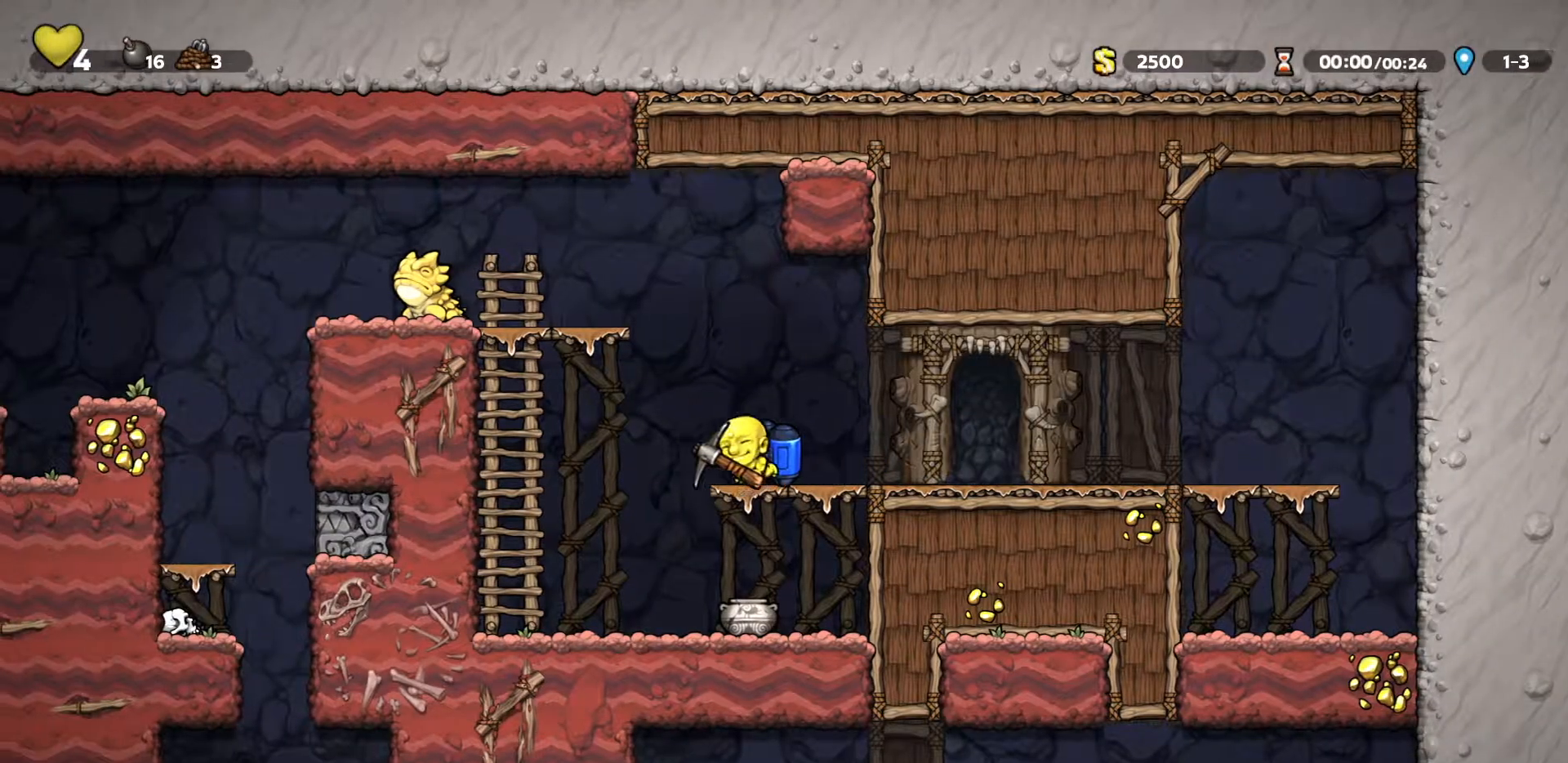
{"keys": ["d"], "events": [[100, "s", "down"], [150, "a", "up"], [250, "run", "up"], [250, "s", "up"], [333, "a", "down"], [483, "a", "up"], [483, "d", "down"]]}